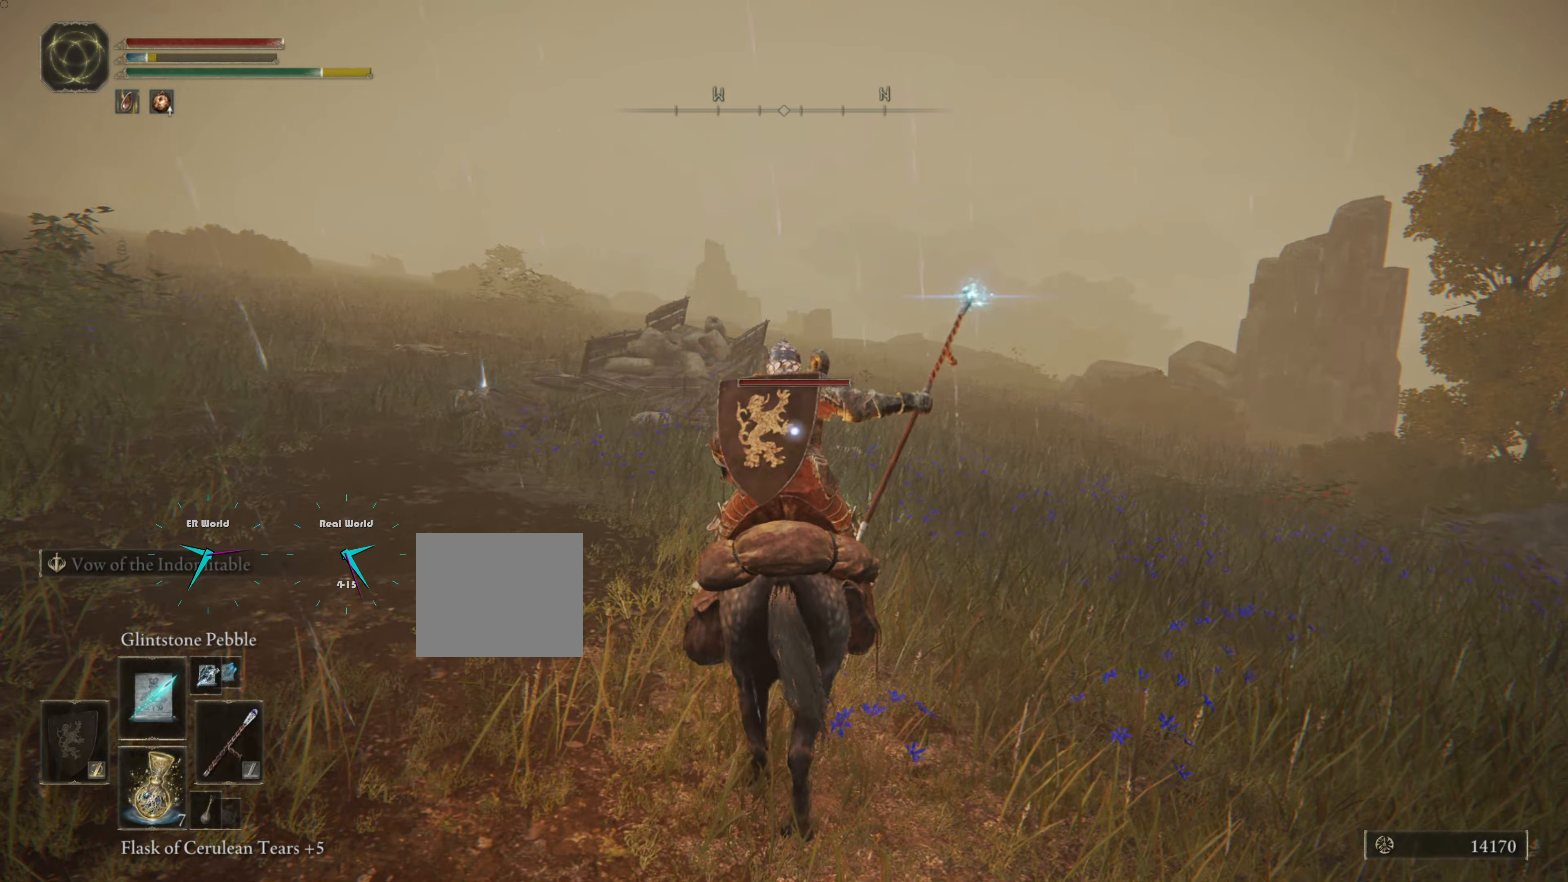
Gameplay with a controller (PlayStation layout); each line is a JSON object with the inputs held at the frame after it. "events" lists button and stick changes between this image and that frame as [ms after this image, input, new state], when the widget could be followed in between. Not read: L3.
{"buttons": [], "left_stick": "center", "right_stick": "center", "events": []}
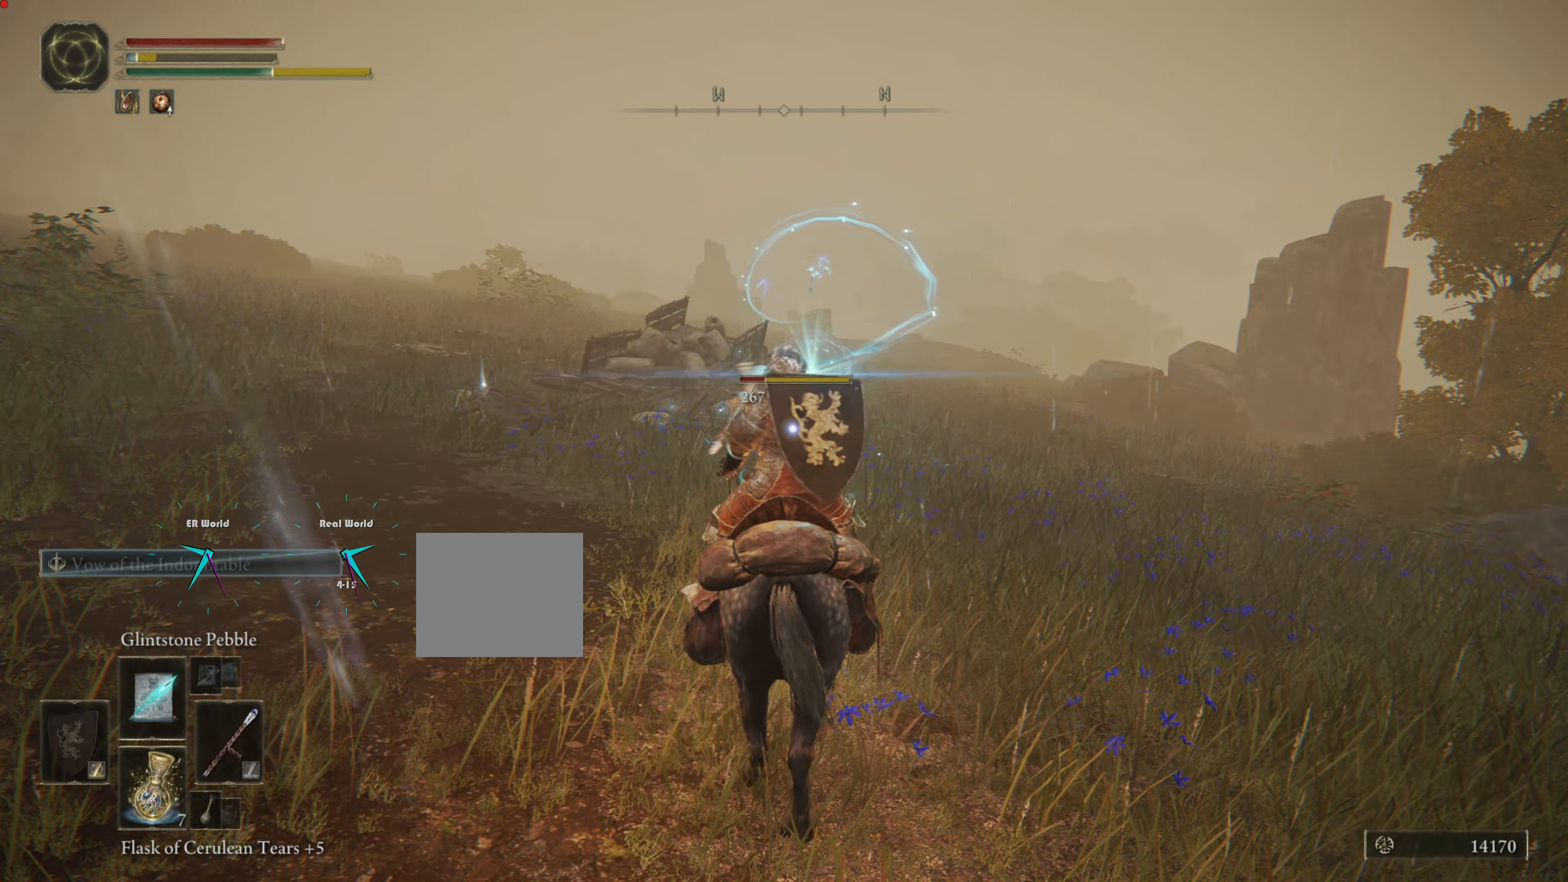
{"buttons": [], "left_stick": "center", "right_stick": "center", "events": []}
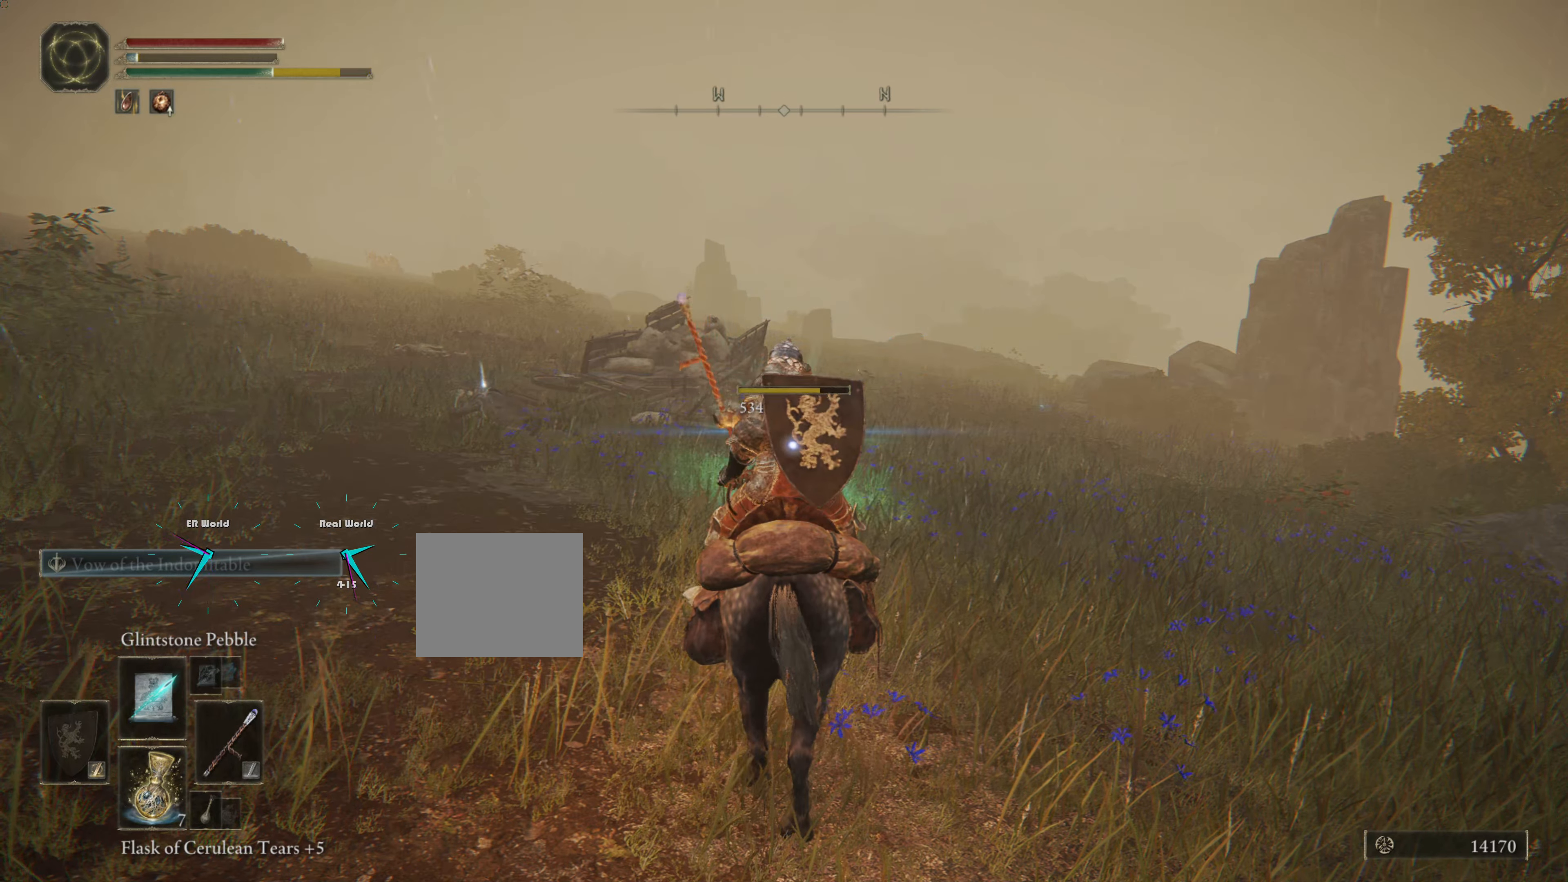
{"buttons": [], "left_stick": "center", "right_stick": "center", "events": []}
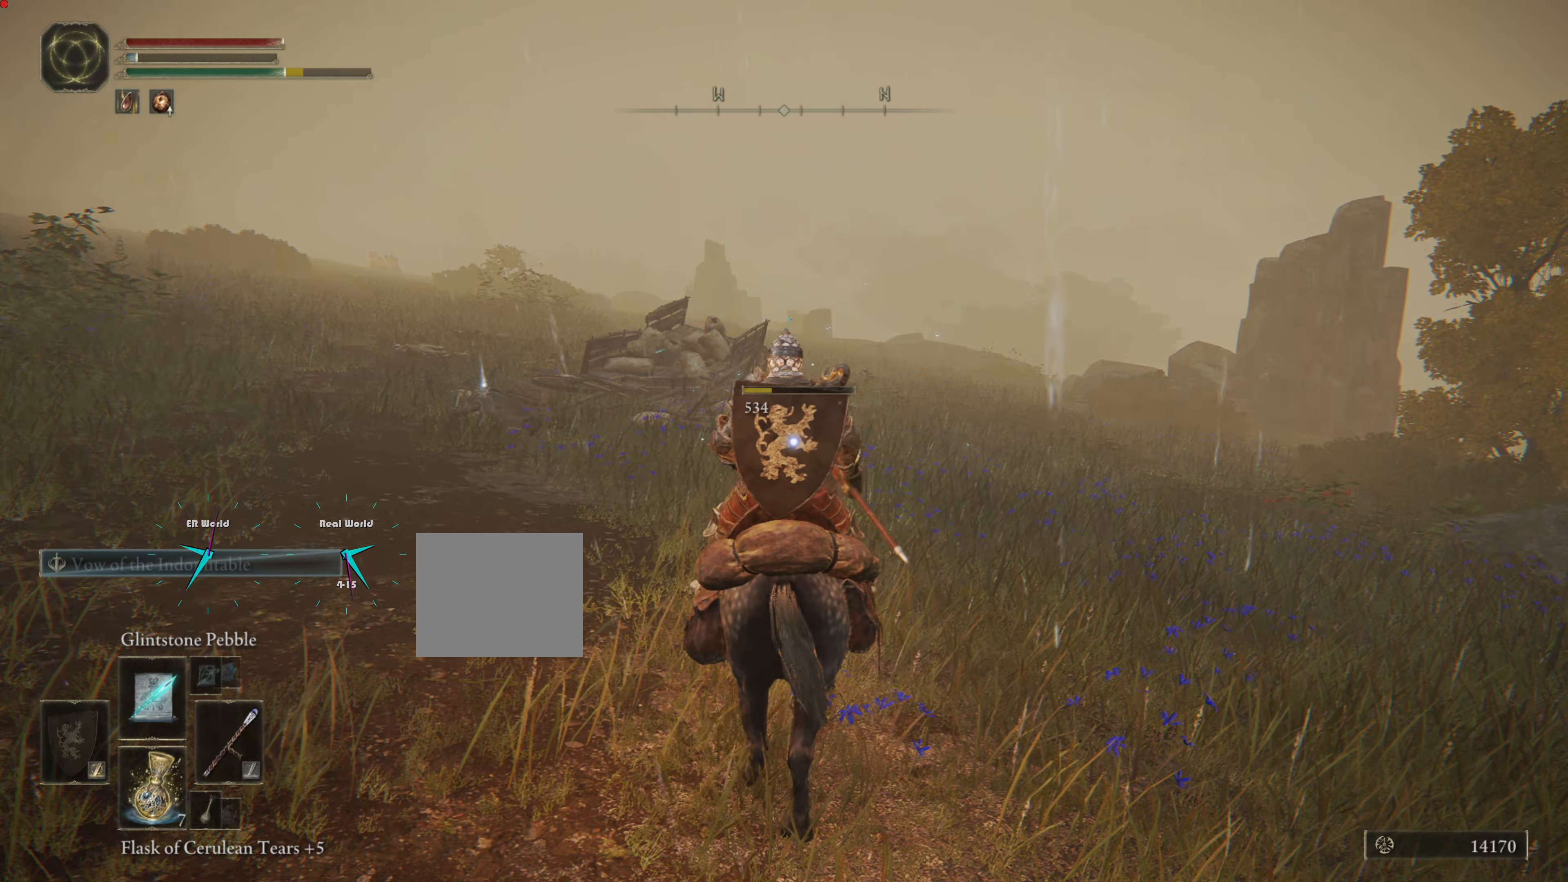
{"buttons": [], "left_stick": "center", "right_stick": "center", "events": [[167, "right_stick", "down-left"], [401, "right_stick", "center"]]}
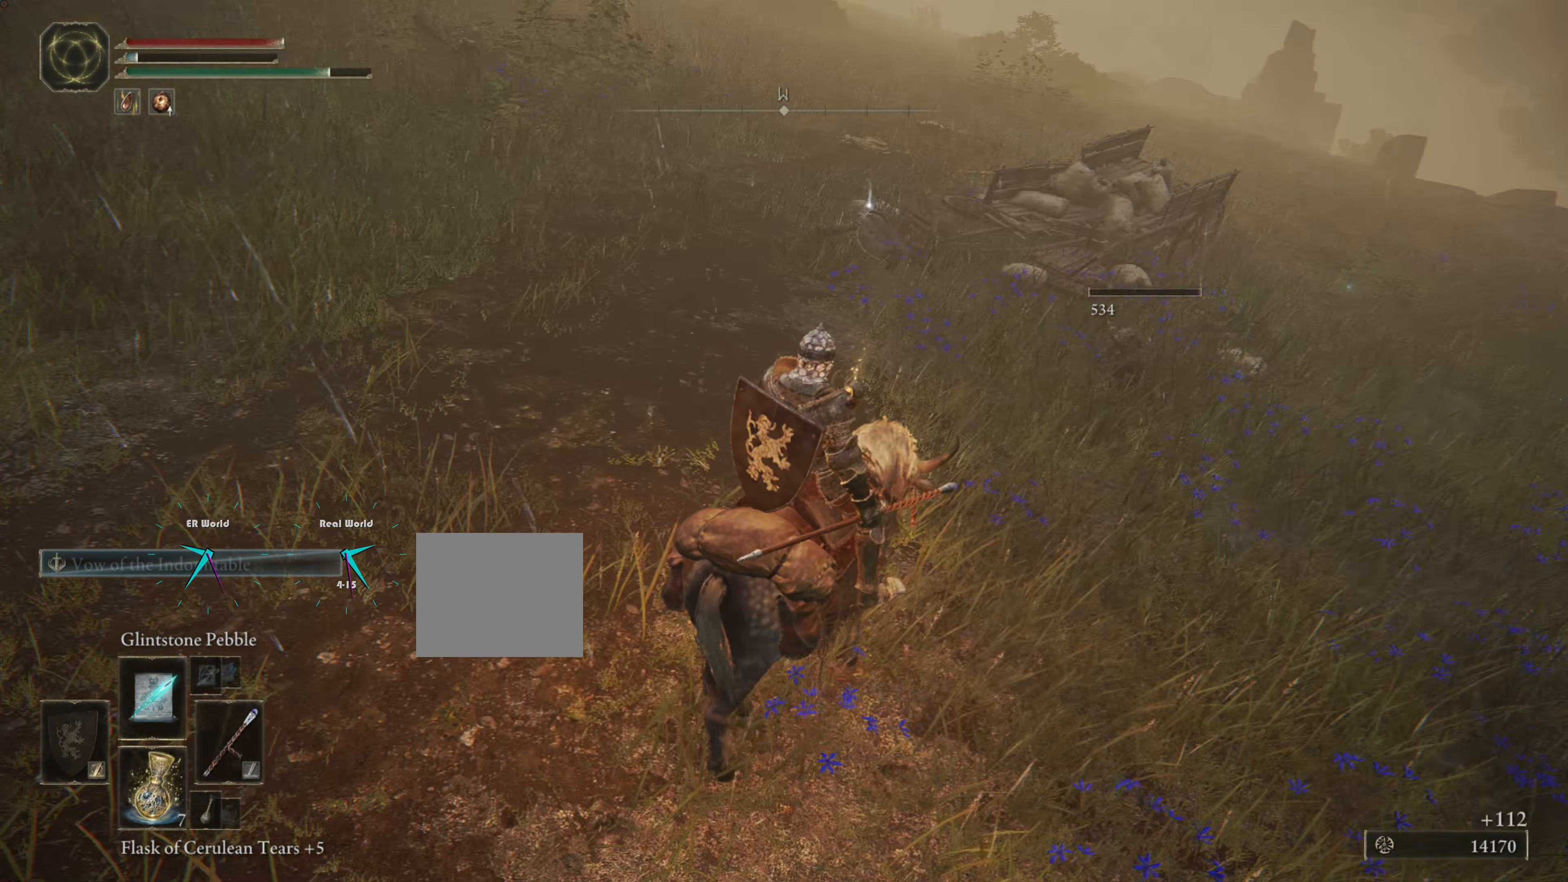
{"buttons": [], "left_stick": "up", "right_stick": "center", "events": [[300, "left_stick", "up"]]}
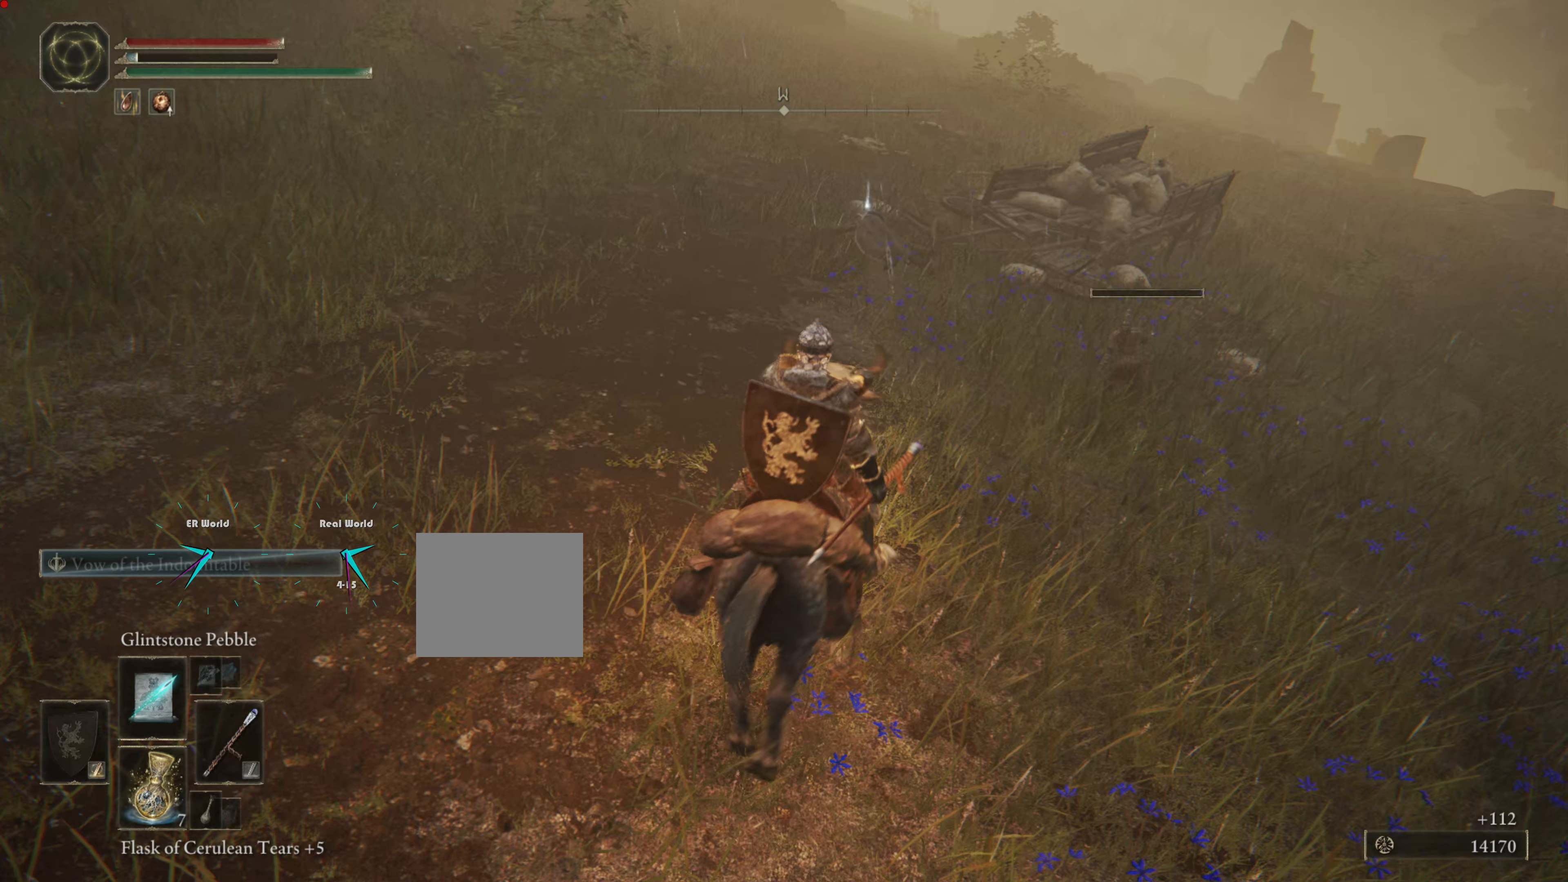
{"buttons": [], "left_stick": "up", "right_stick": "center", "events": []}
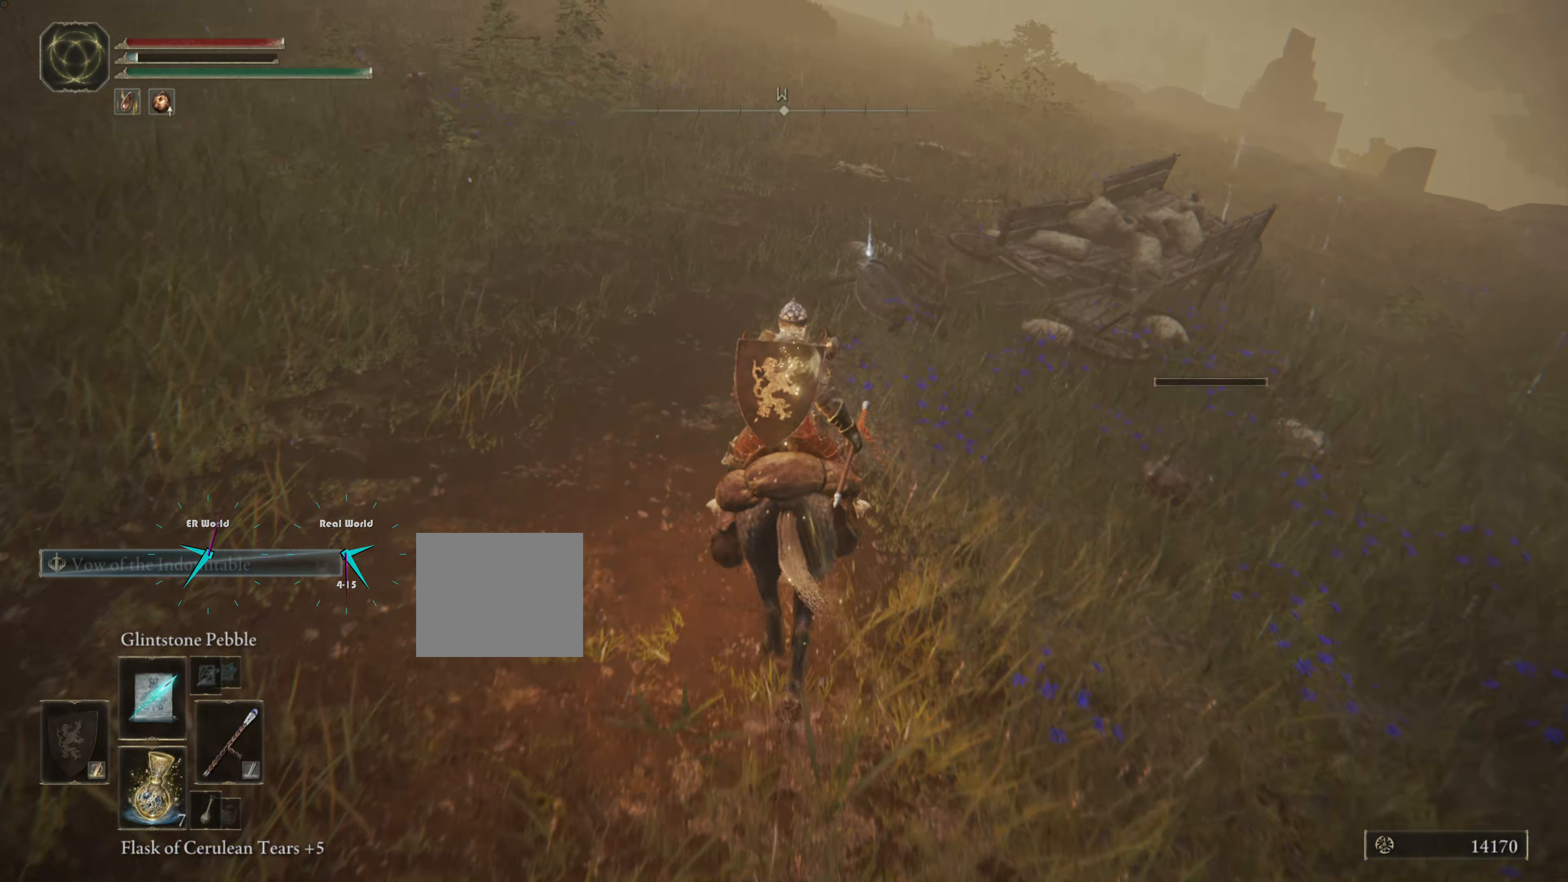
{"buttons": [], "left_stick": "up", "right_stick": "center", "events": []}
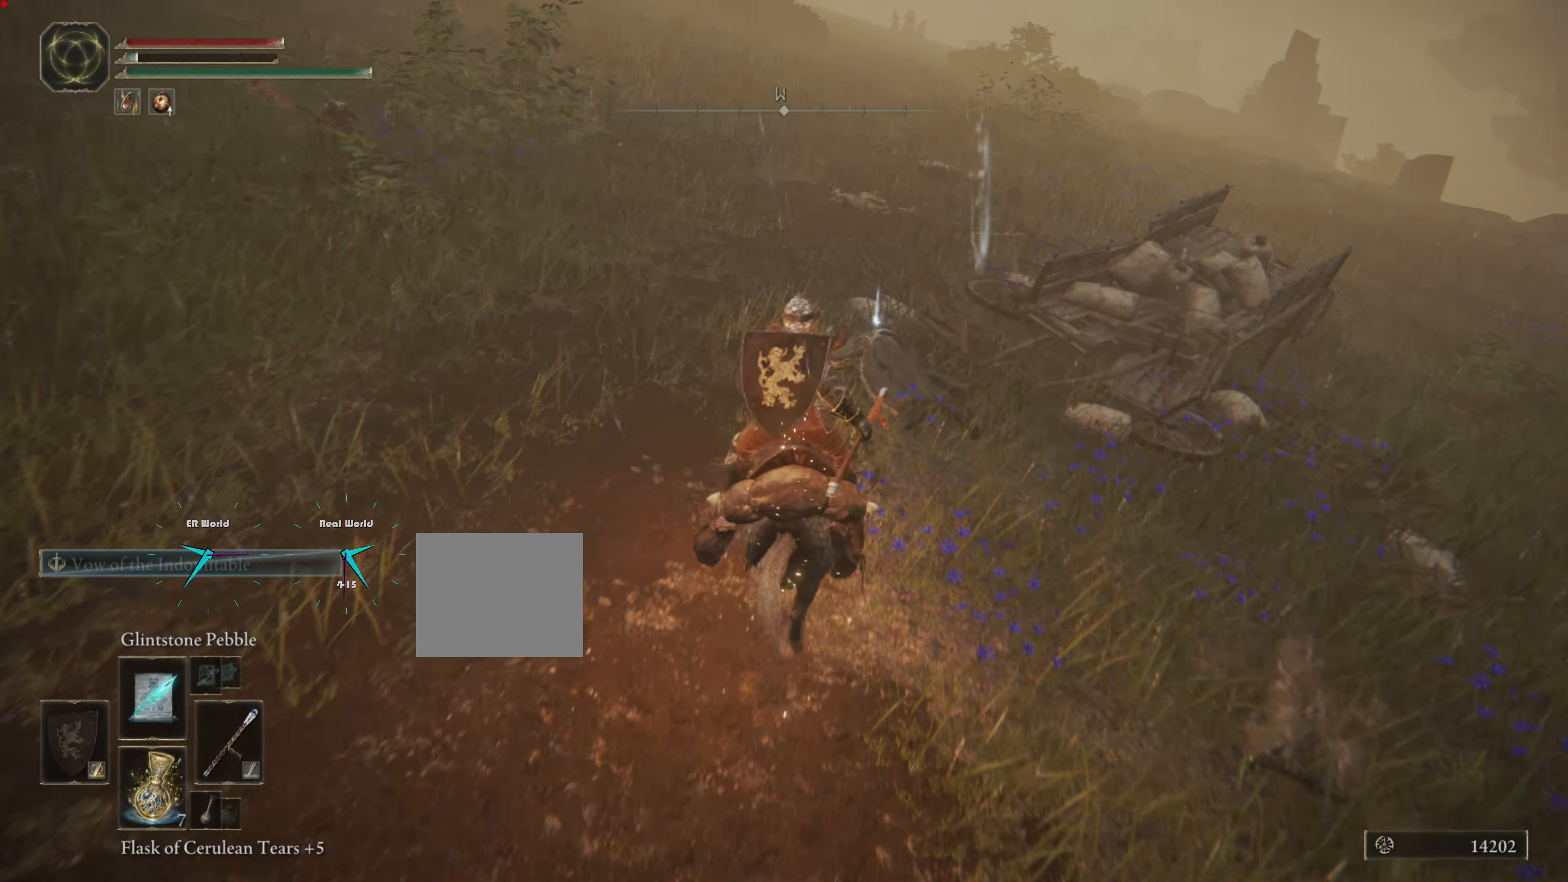
{"buttons": [], "left_stick": "up", "right_stick": "center", "events": [[100, "left_stick", "center"], [351, "left_stick", "up"]]}
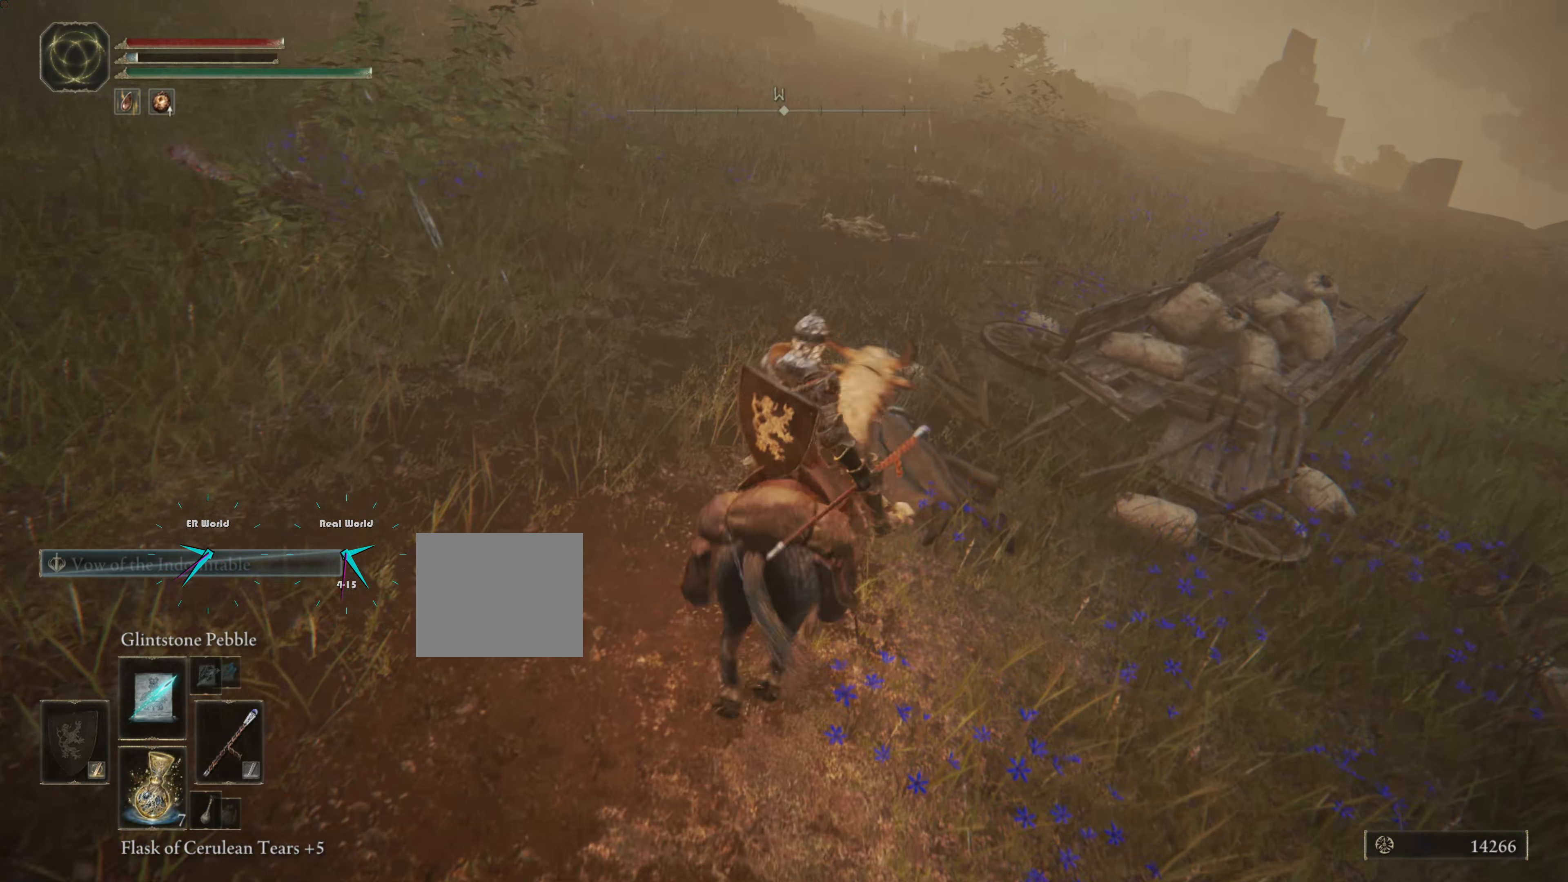
{"buttons": ["R3"], "left_stick": "up-right", "right_stick": "center", "events": [[233, "left_stick", "up-right"], [500, "R3", "down"]]}
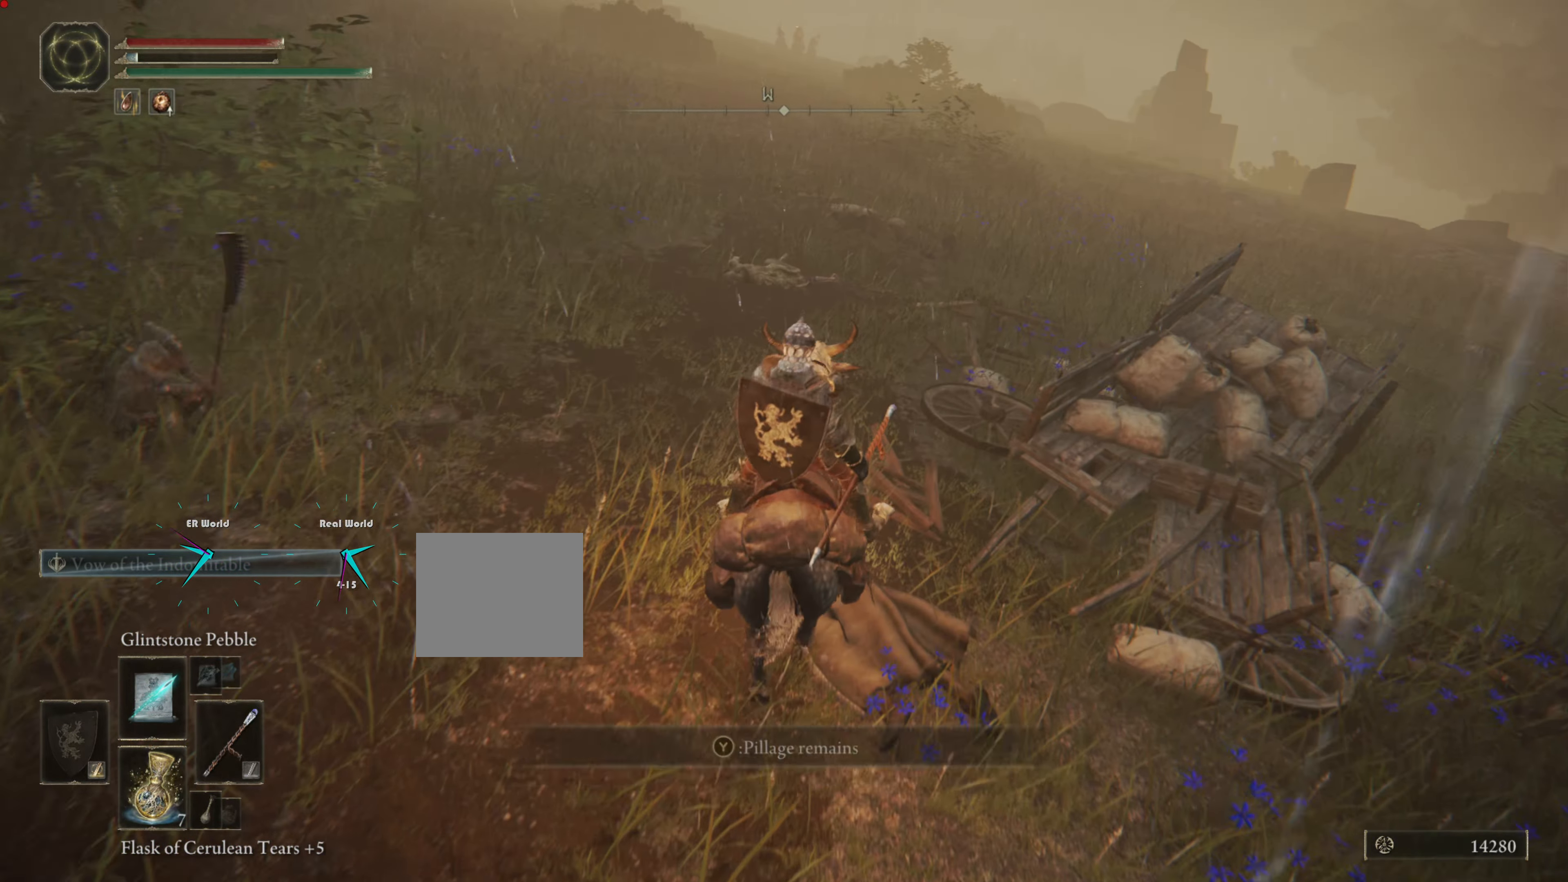
{"buttons": [], "left_stick": "down", "right_stick": "center", "events": [[184, "left_stick", "down"], [201, "R3", "up"]]}
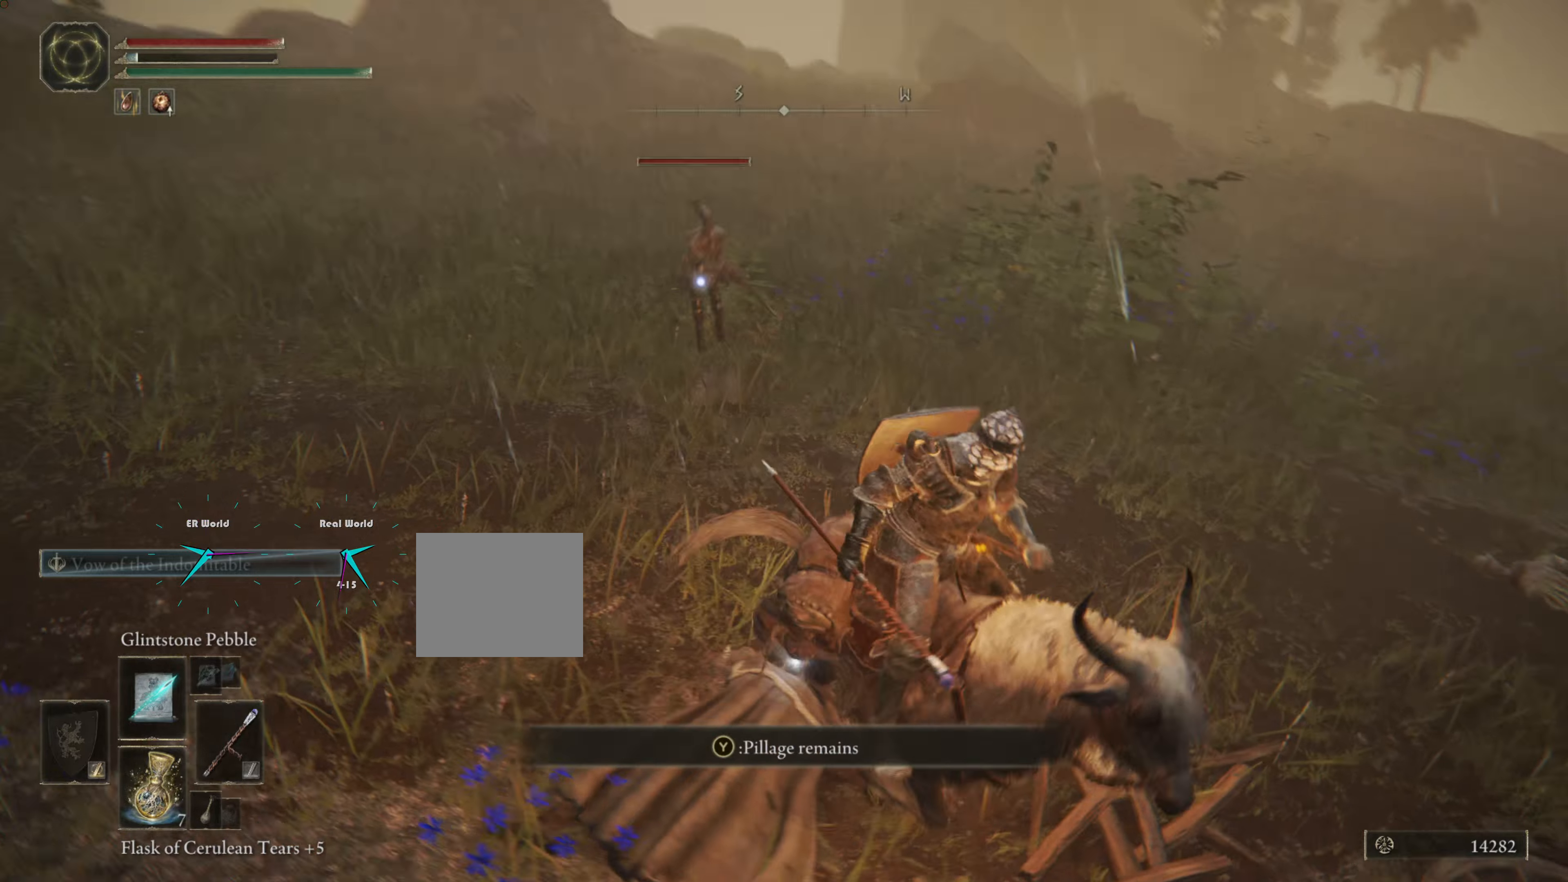
{"buttons": [], "left_stick": "down-left", "right_stick": "center", "events": [[234, "left_stick", "down-left"]]}
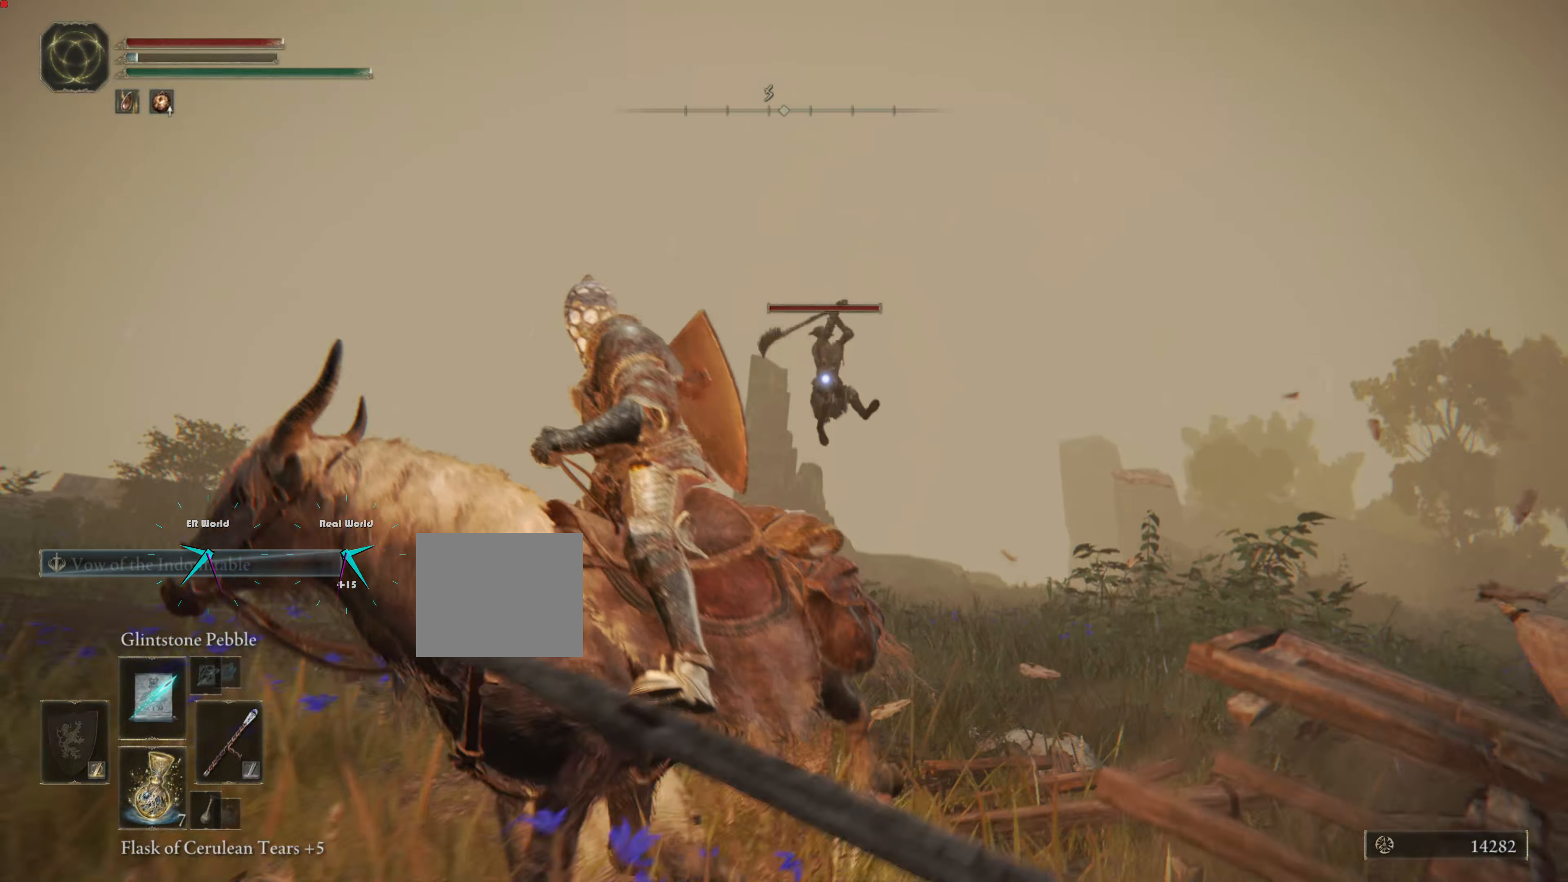
{"buttons": [], "left_stick": "left", "right_stick": "center", "events": [[50, "left_stick", "left"]]}
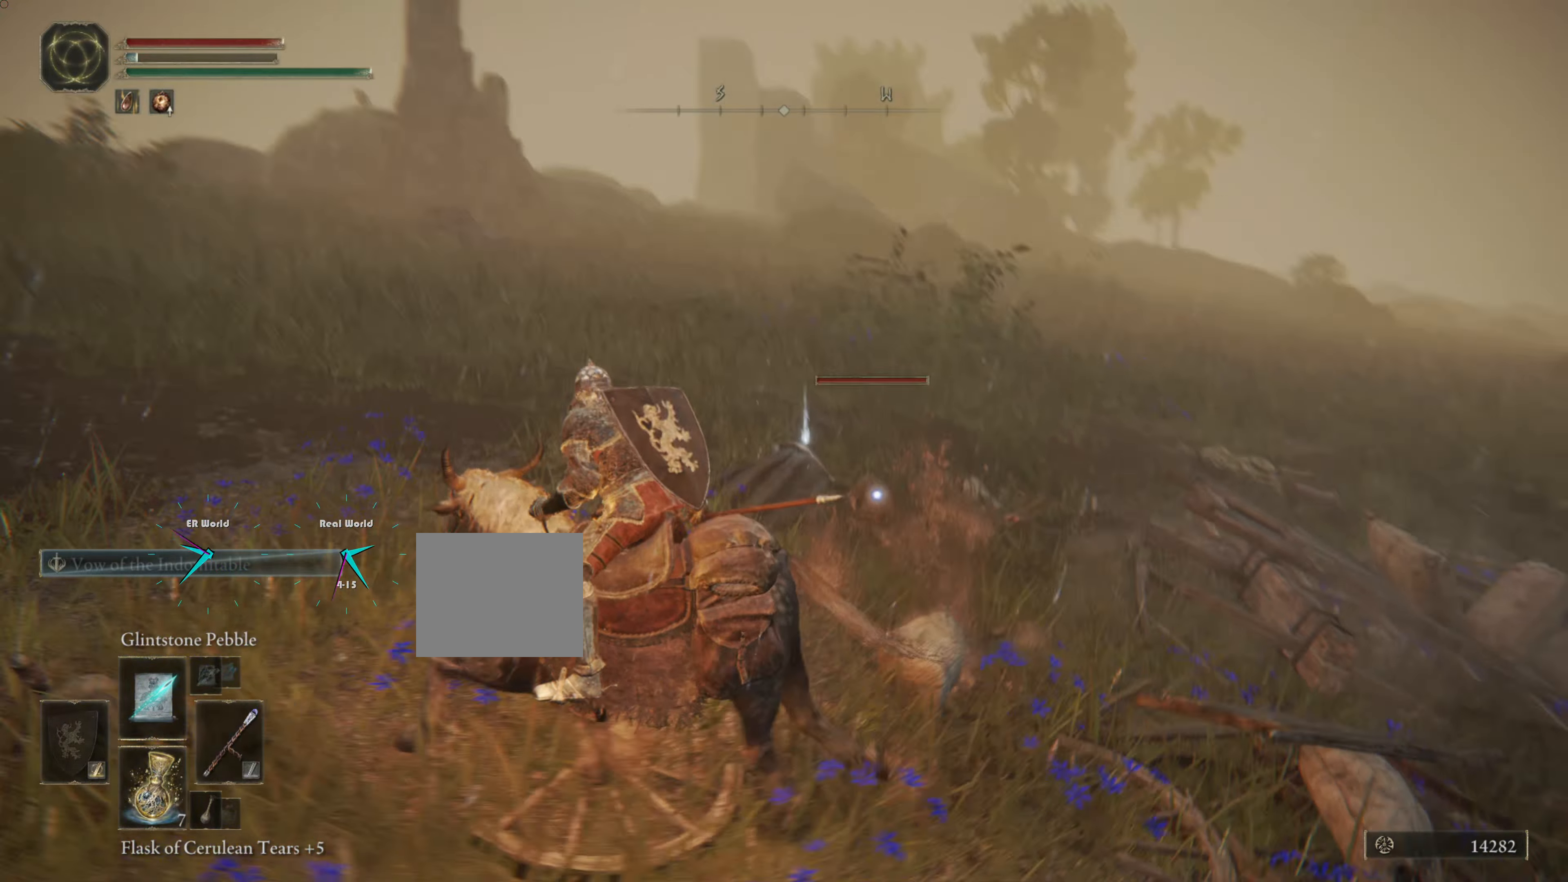
{"buttons": [], "left_stick": "down", "right_stick": "center", "events": [[84, "left_stick", "down-left"], [234, "left_stick", "down"]]}
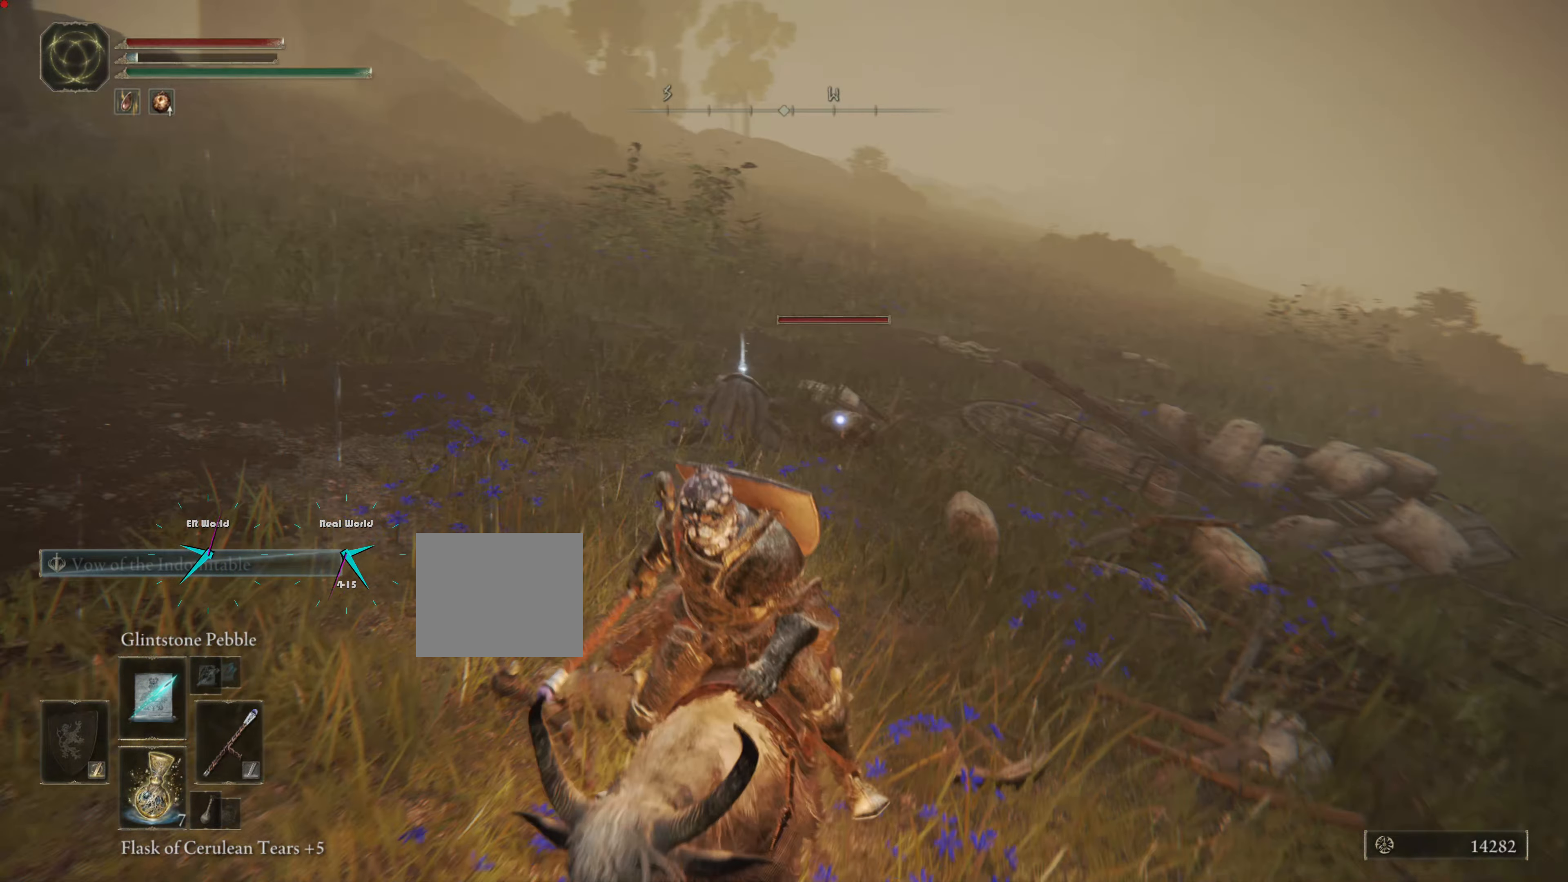
{"buttons": [], "left_stick": "left", "right_stick": "center", "events": [[450, "left_stick", "left"]]}
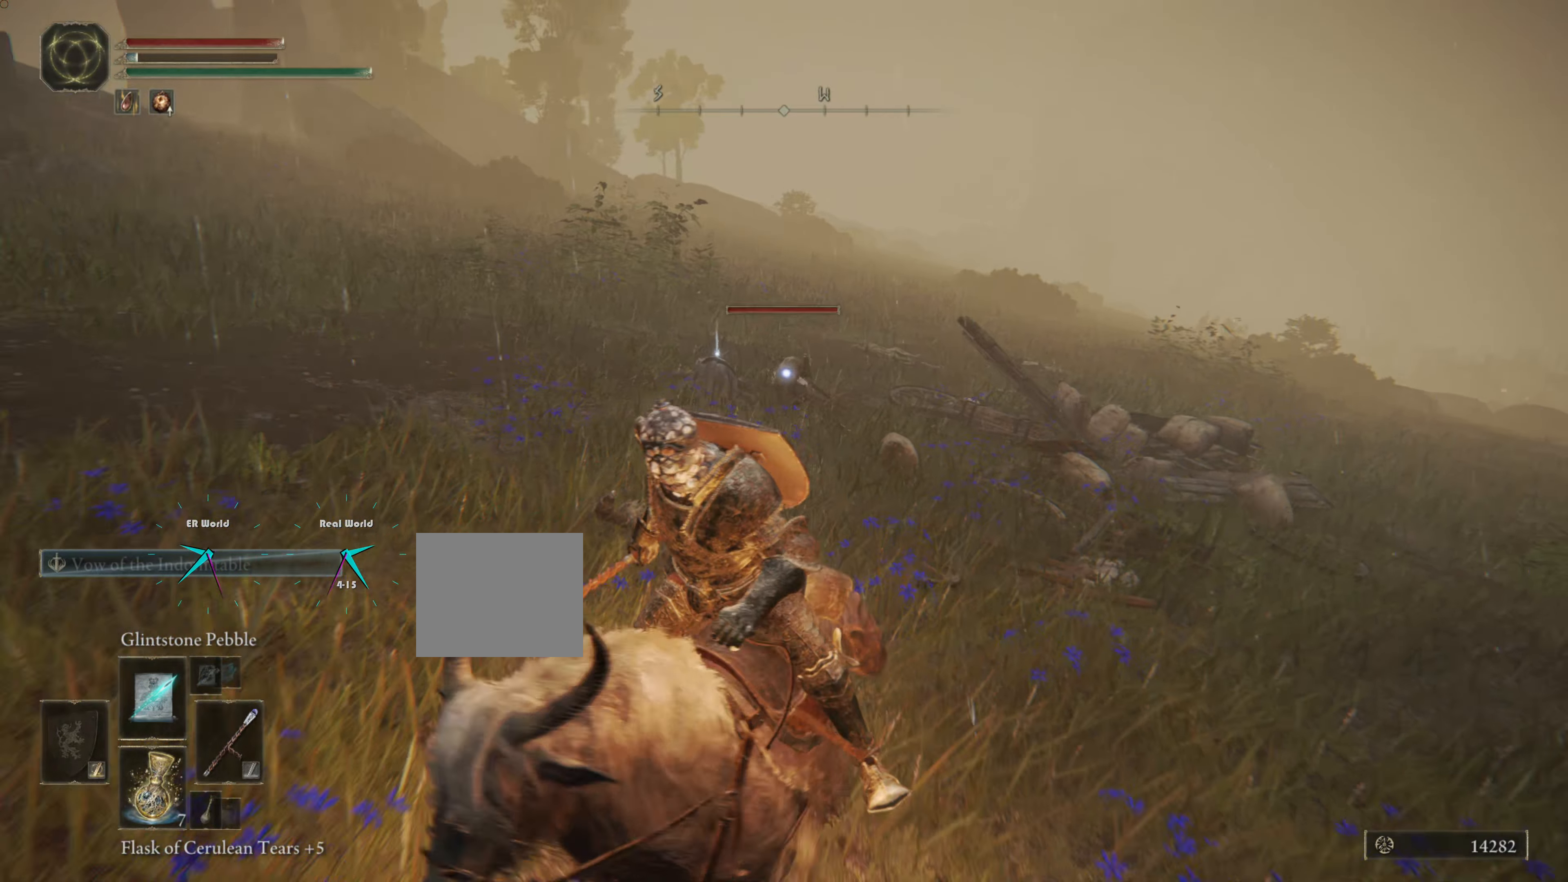
{"buttons": [], "left_stick": "center", "right_stick": "center", "events": [[17, "left_stick", "up"], [384, "R1", "down"], [384, "left_stick", "center"], [484, "R1", "up"]]}
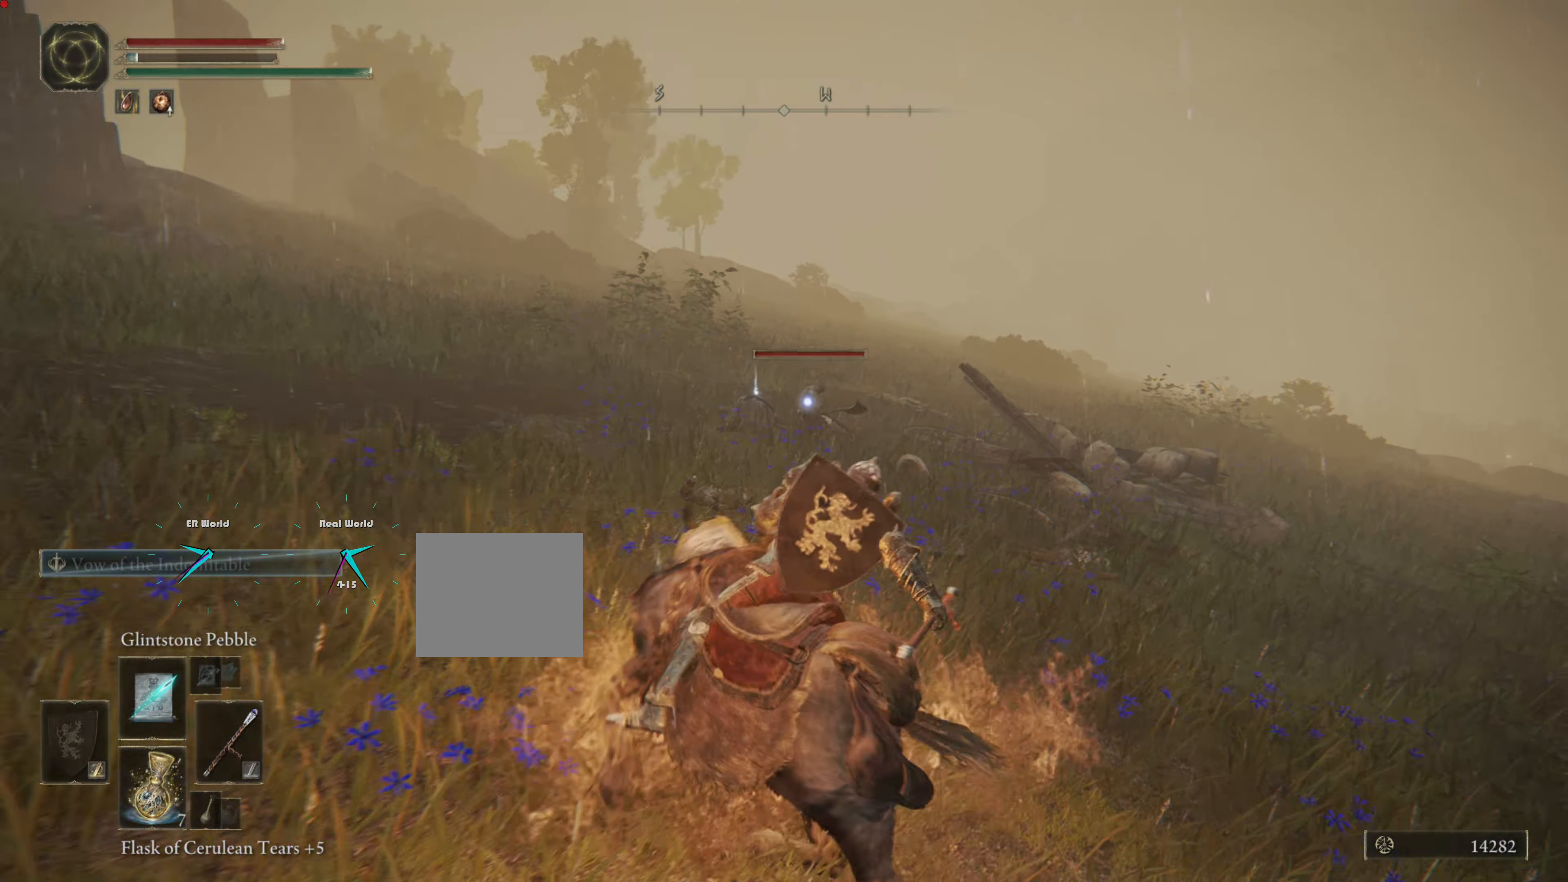
{"buttons": [], "left_stick": "center", "right_stick": "center", "events": [[83, "R1", "down"], [166, "R1", "up"], [300, "R1", "down"], [350, "R1", "up"], [417, "R1", "down"], [483, "R1", "up"]]}
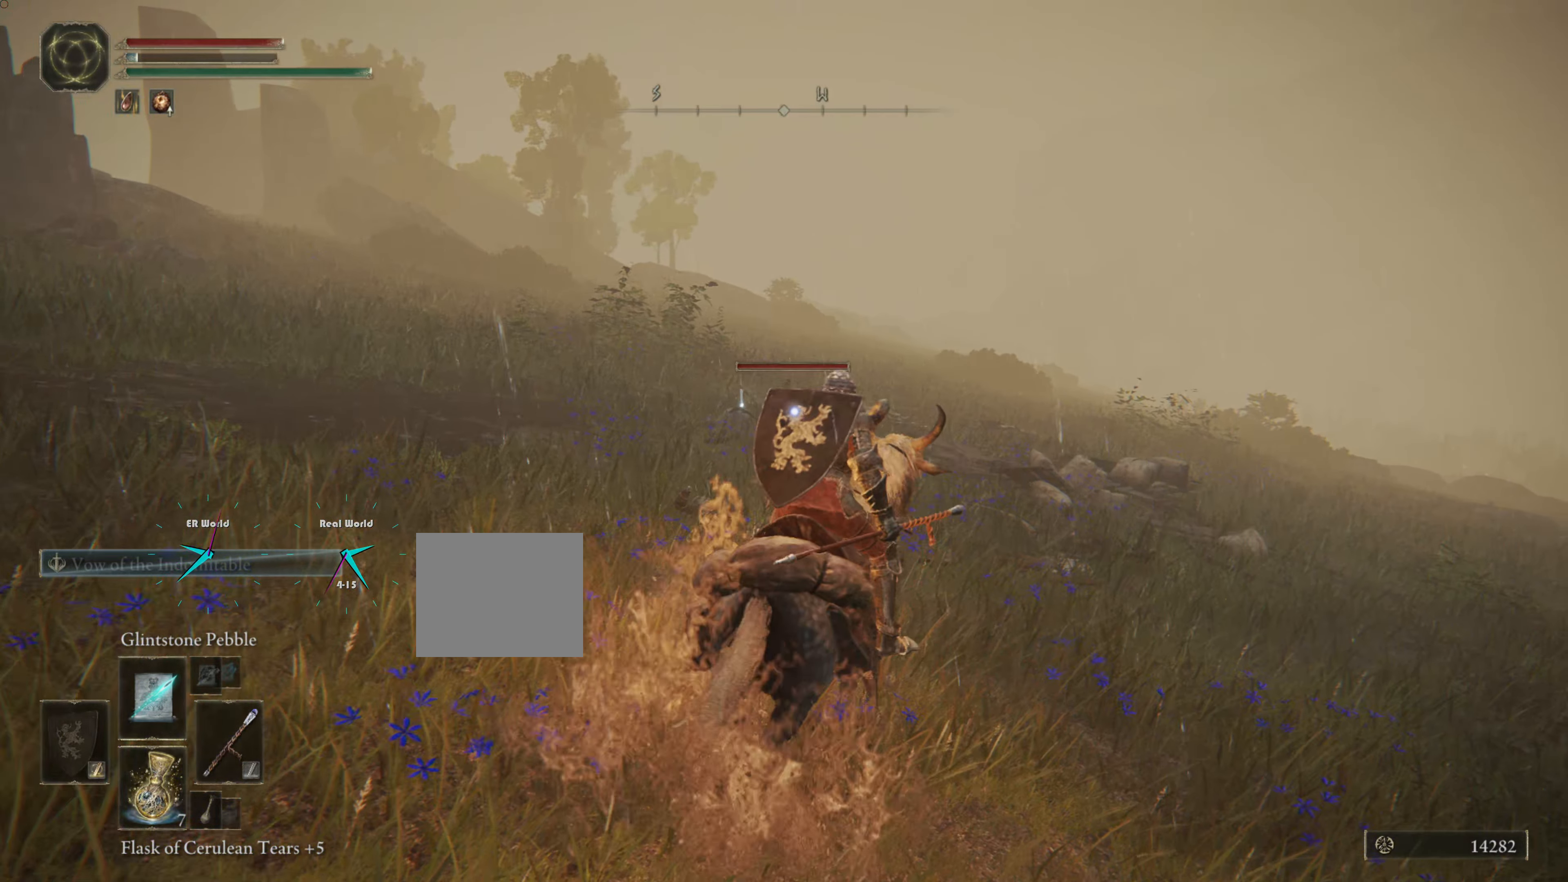
{"buttons": [], "left_stick": "center", "right_stick": "center", "events": [[84, "R1", "down"], [167, "R1", "up"], [217, "R1", "down"], [317, "R1", "up"], [401, "R1", "down"], [484, "R1", "up"]]}
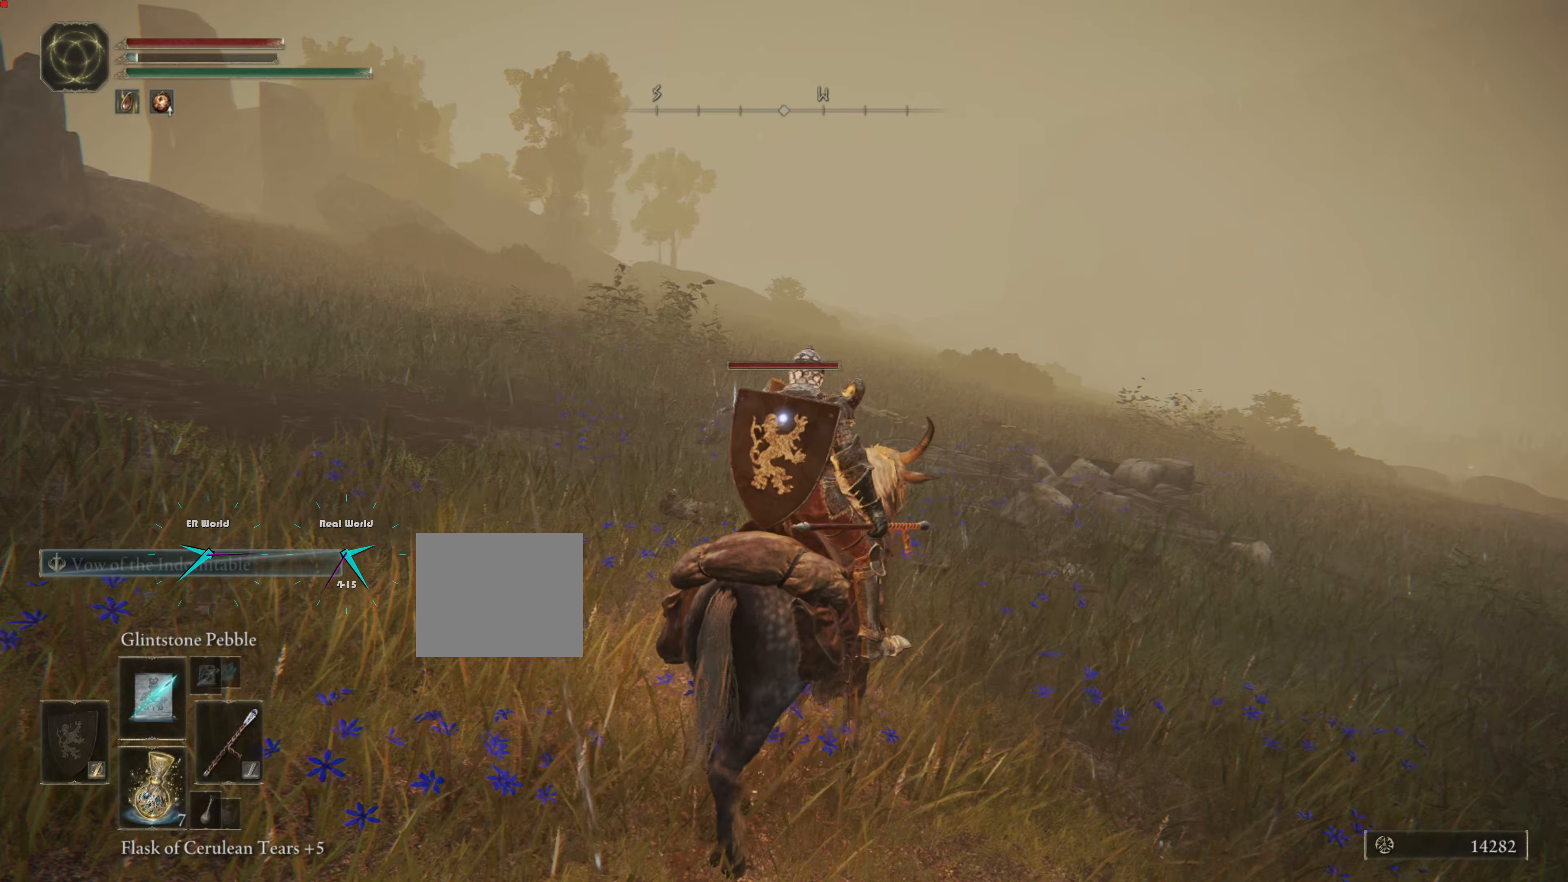
{"buttons": [], "left_stick": "down", "right_stick": "center", "events": [[33, "R1", "down"], [133, "R1", "up"], [166, "R1", "down"], [300, "R1", "up"], [367, "left_stick", "down"]]}
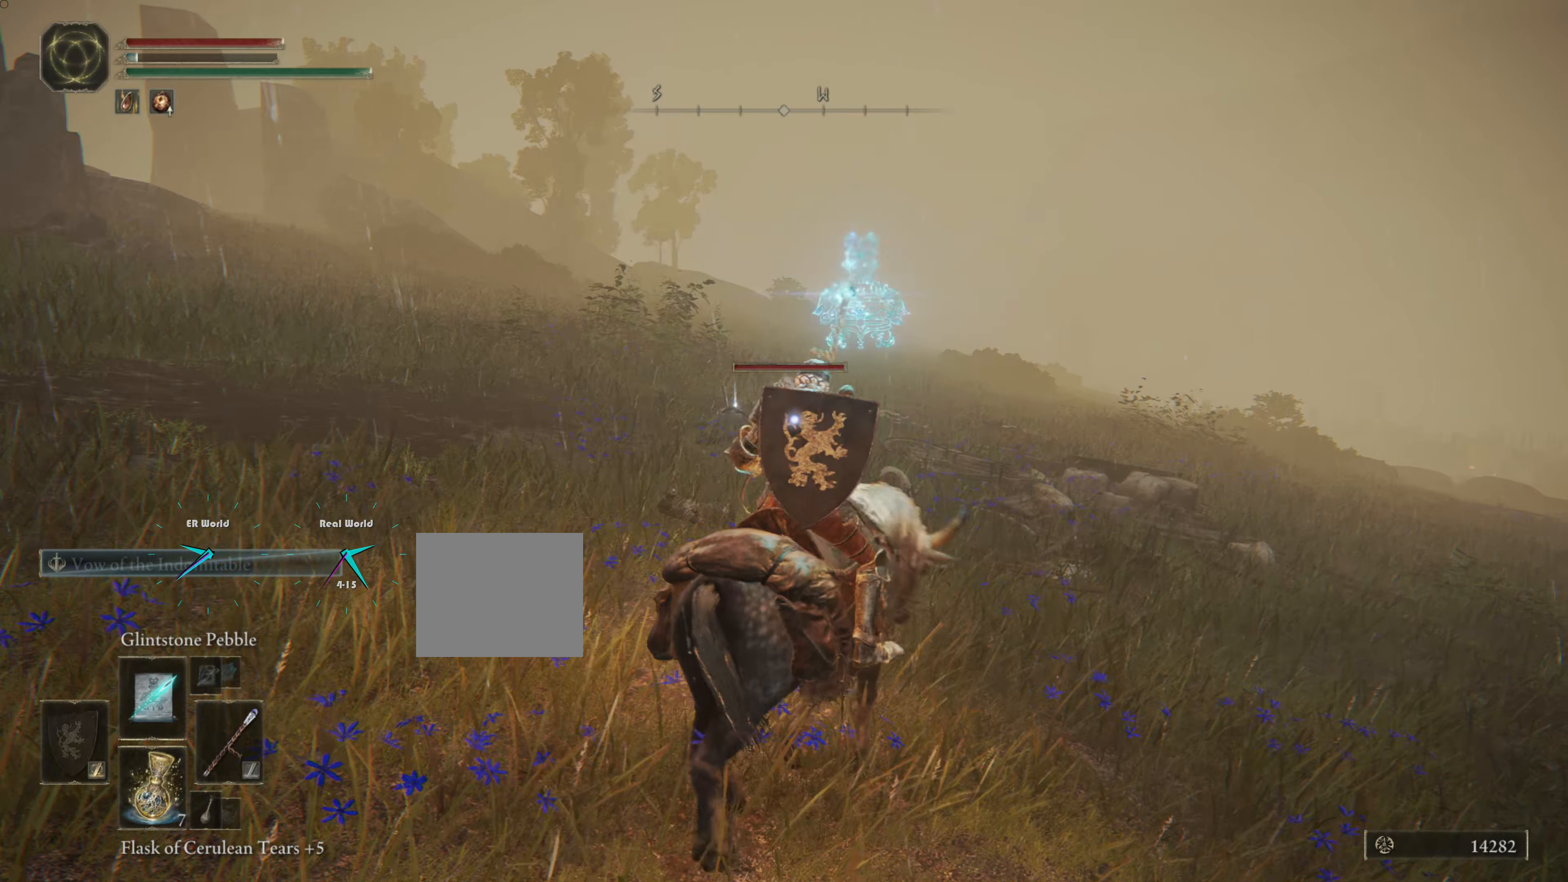
{"buttons": [], "left_stick": "down", "right_stick": "center", "events": []}
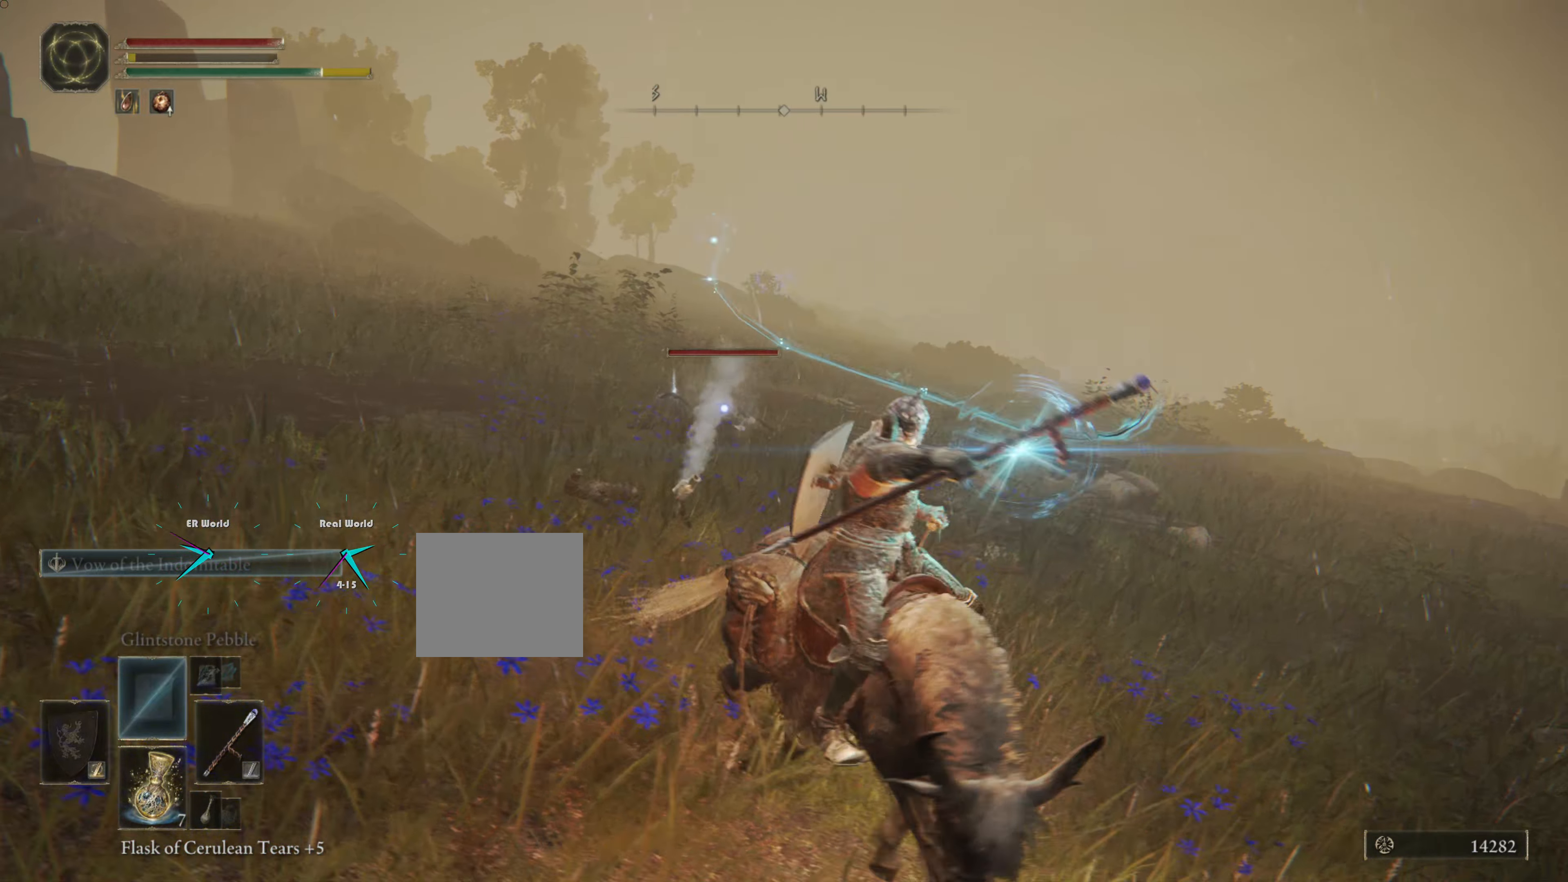
{"buttons": [], "left_stick": "down", "right_stick": "center", "events": []}
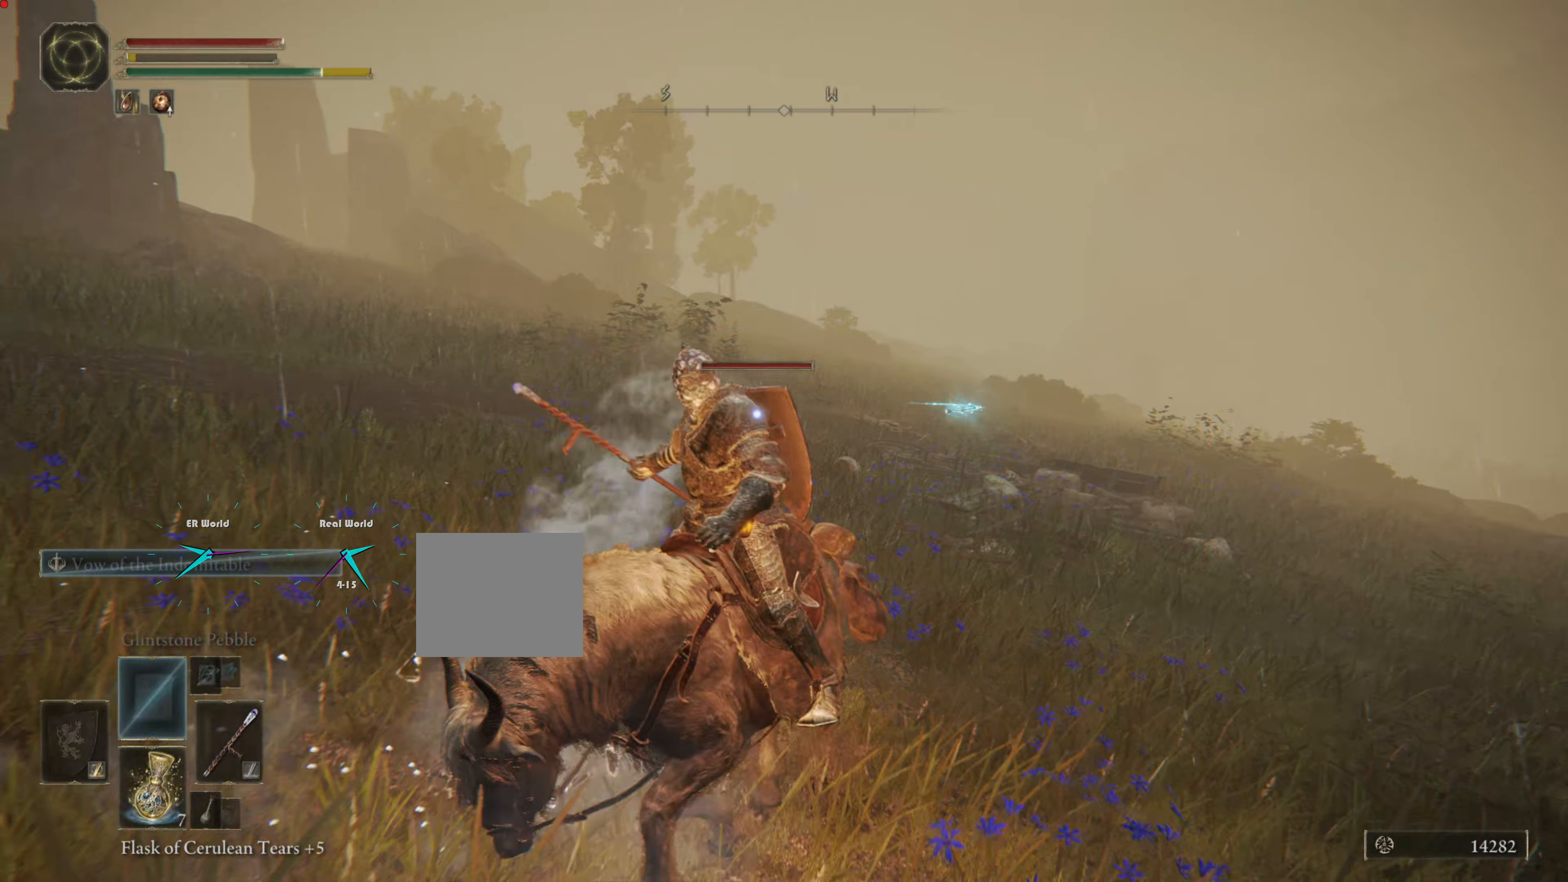
{"buttons": [], "left_stick": "down-left", "right_stick": "center", "events": [[100, "left_stick", "down-left"]]}
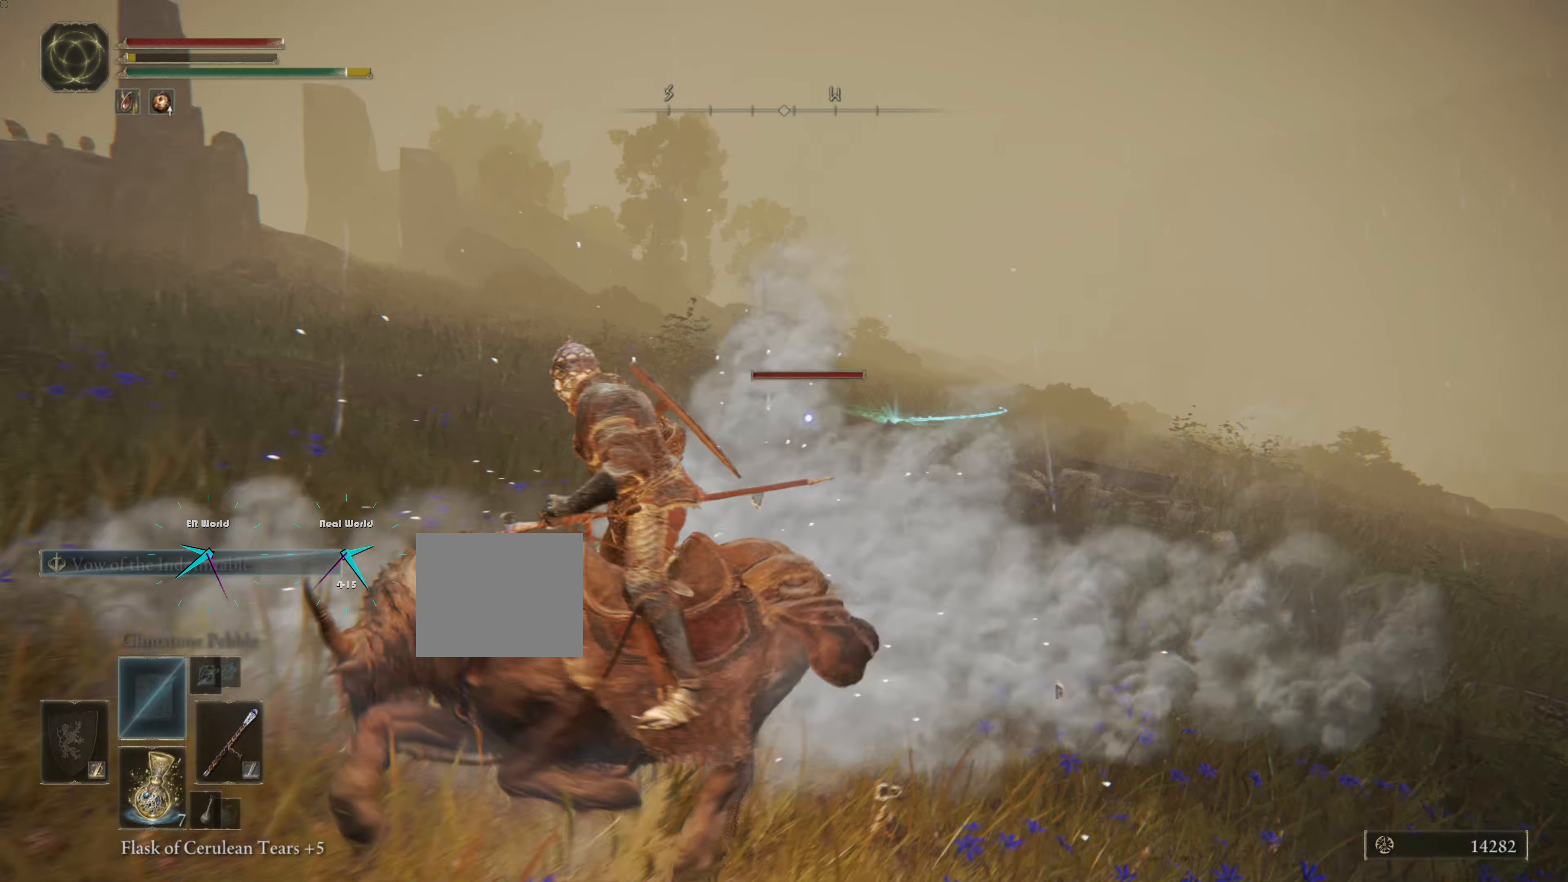
{"buttons": [], "left_stick": "down-left", "right_stick": "center", "events": []}
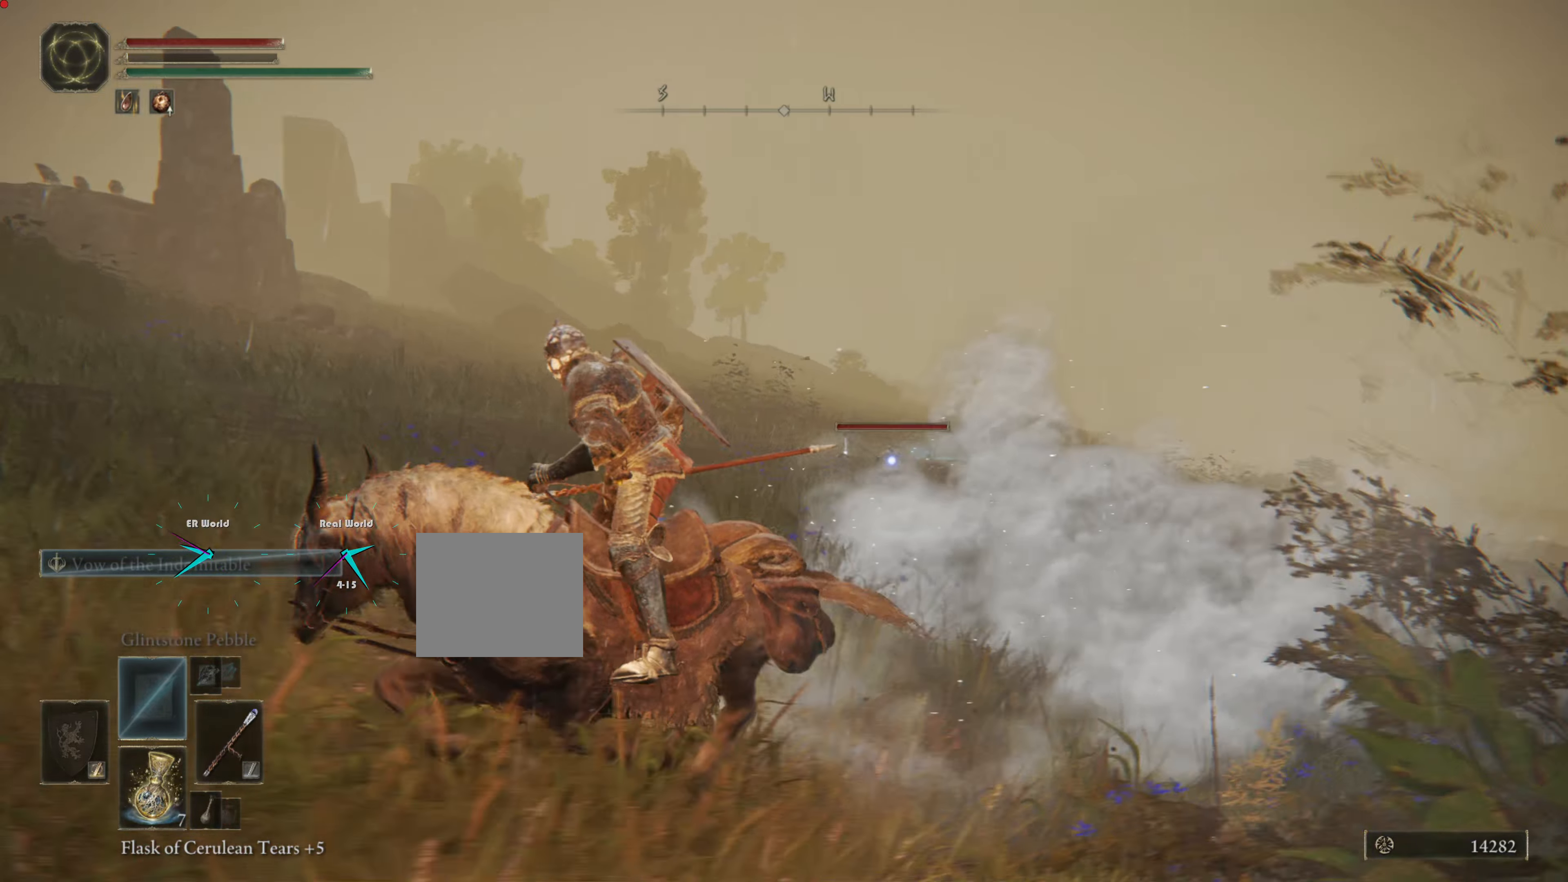
{"buttons": [], "left_stick": "up", "right_stick": "center", "events": [[467, "left_stick", "up"]]}
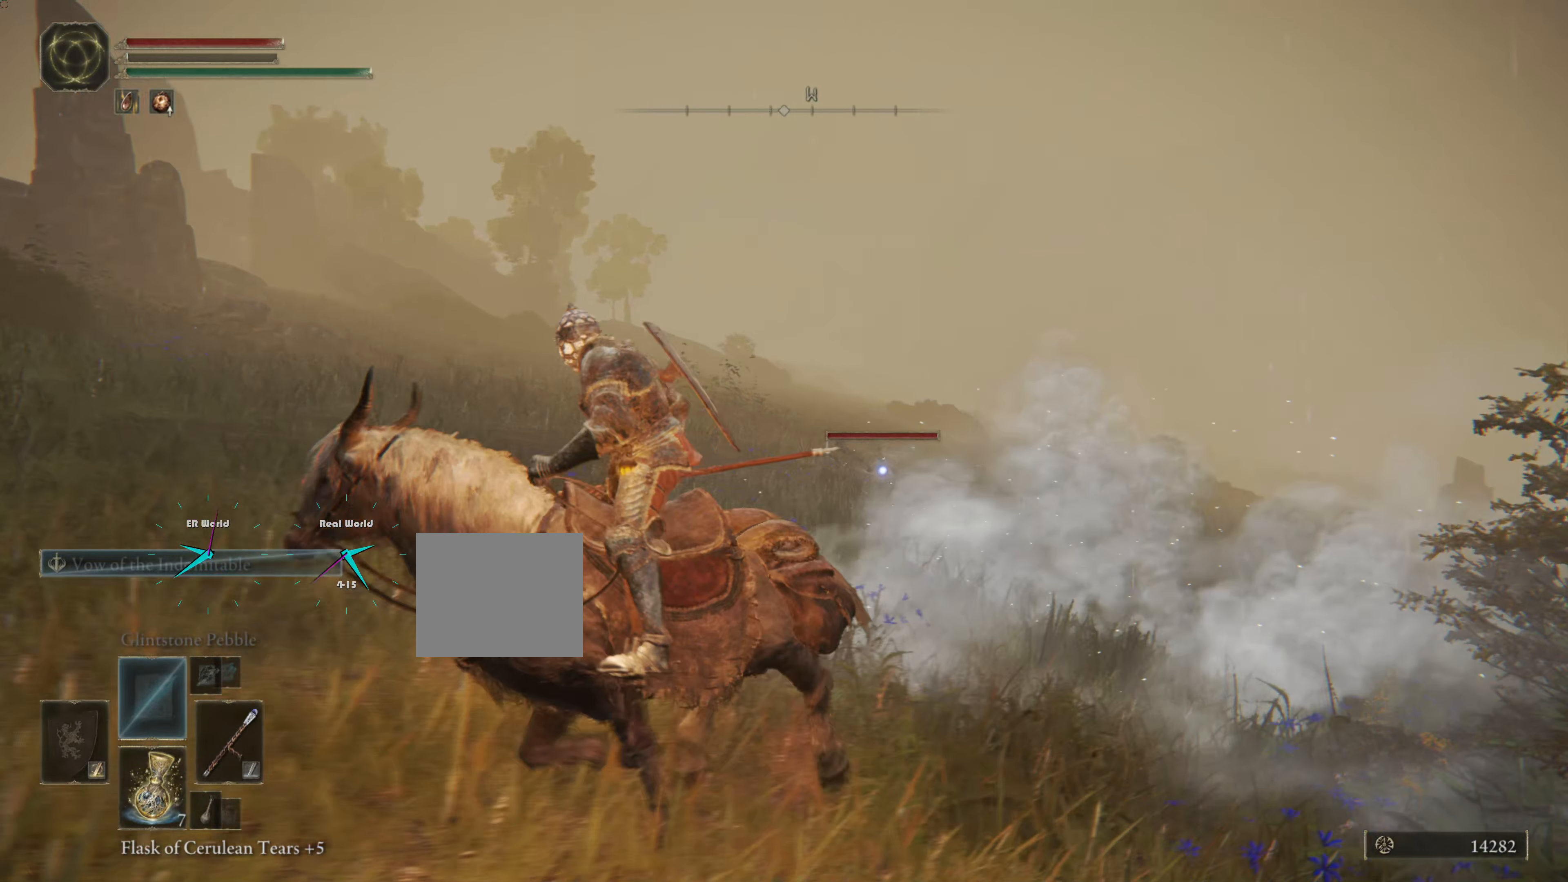
{"buttons": [], "left_stick": "up", "right_stick": "center", "events": []}
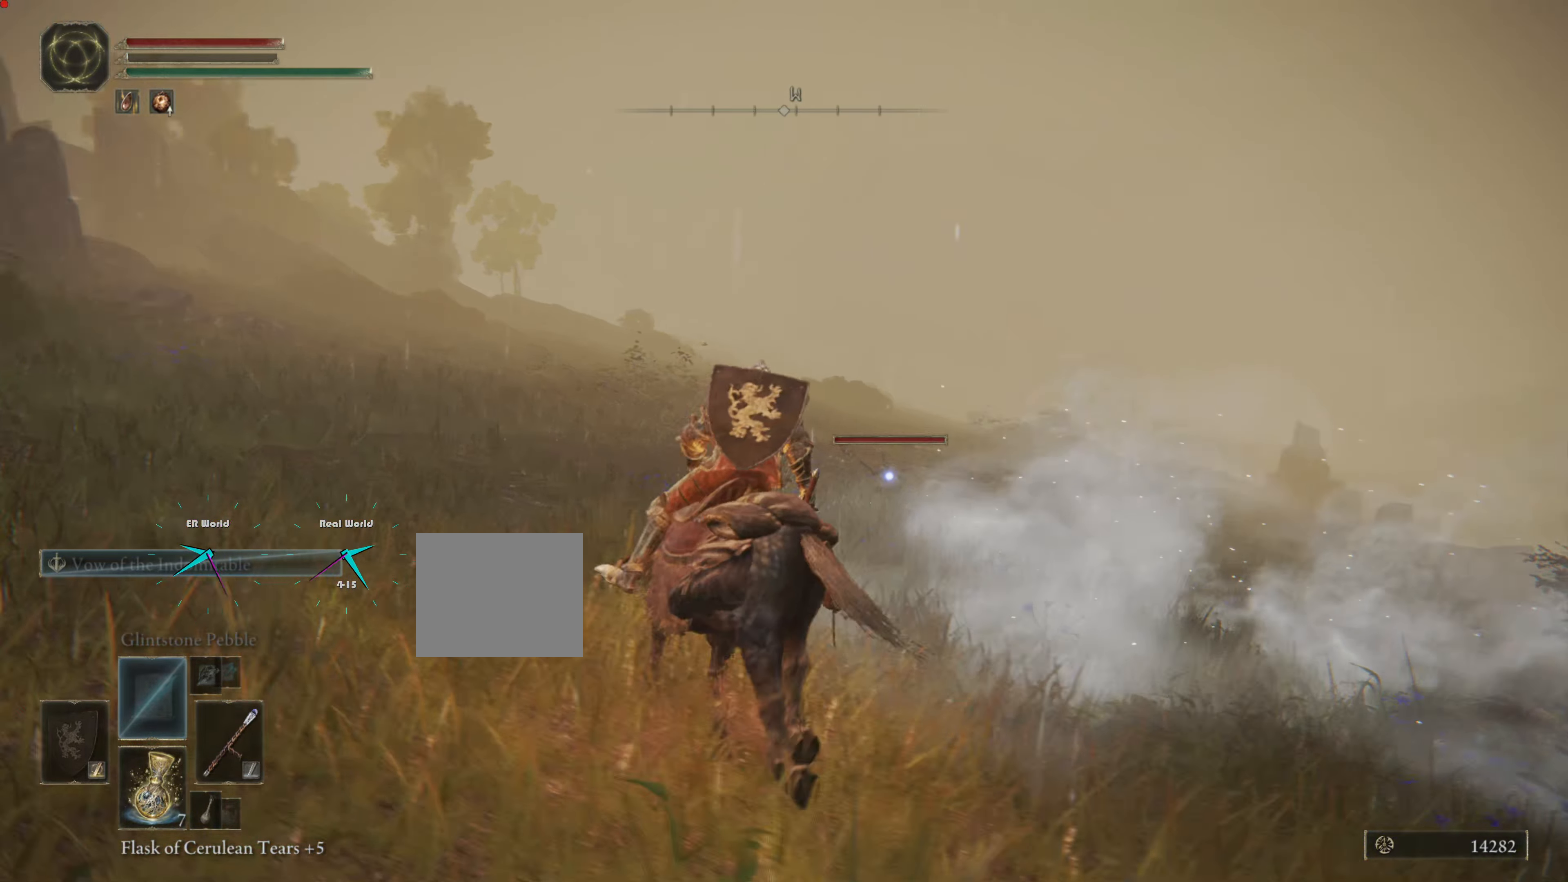
{"buttons": ["R1"], "left_stick": "center", "right_stick": "center", "events": [[116, "R1", "down"], [116, "left_stick", "center"], [233, "R1", "up"], [317, "R1", "down"], [417, "R1", "up"], [500, "R1", "down"]]}
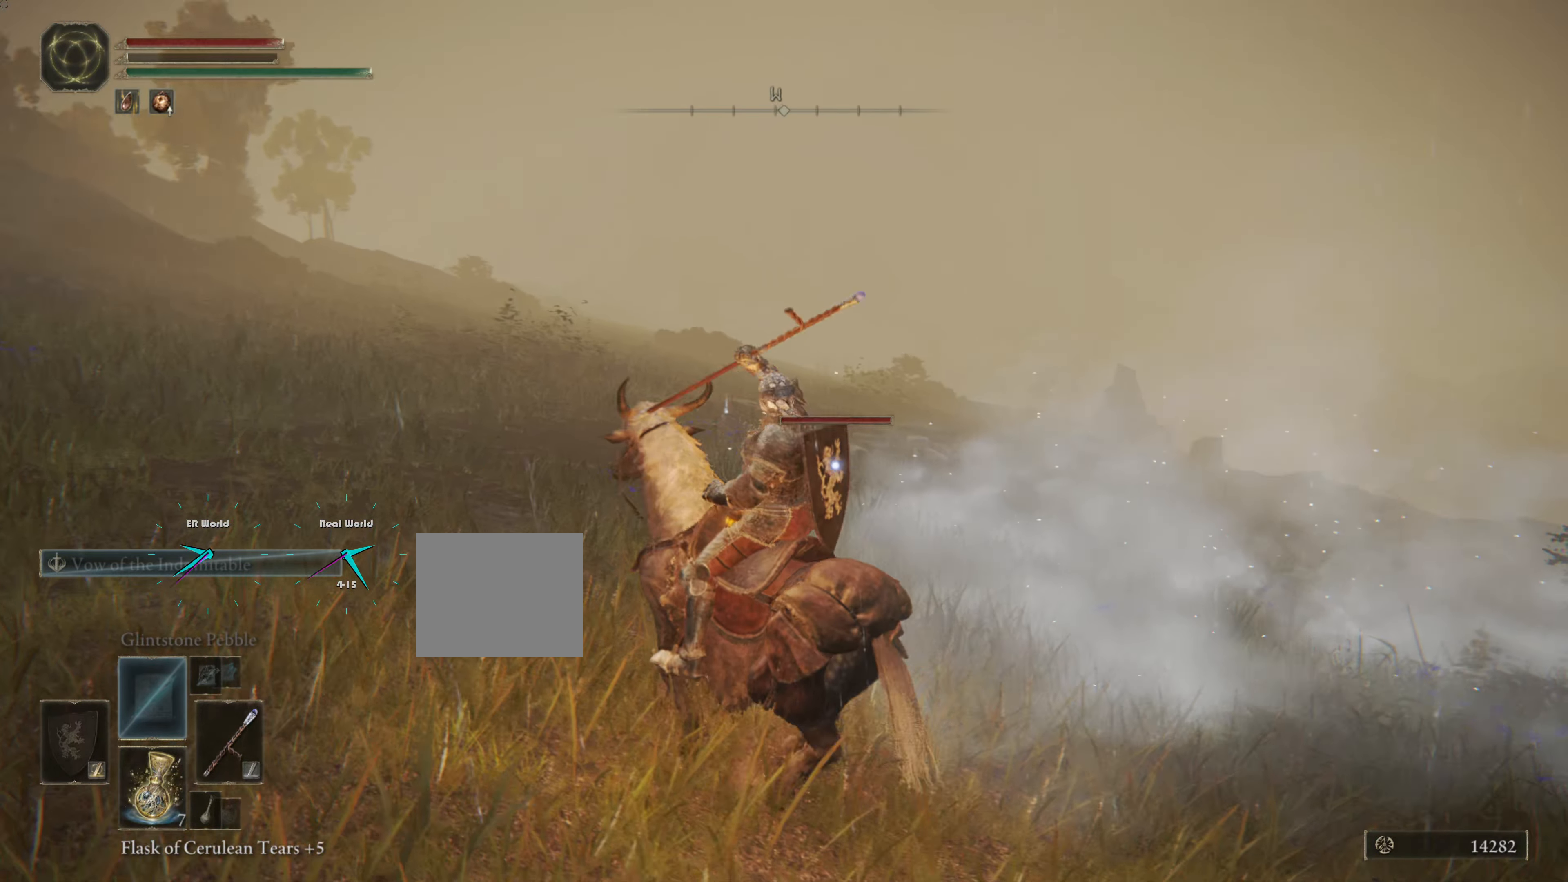
{"buttons": [], "left_stick": "center", "right_stick": "center", "events": [[100, "R1", "up"], [167, "R1", "down"], [234, "R1", "up"]]}
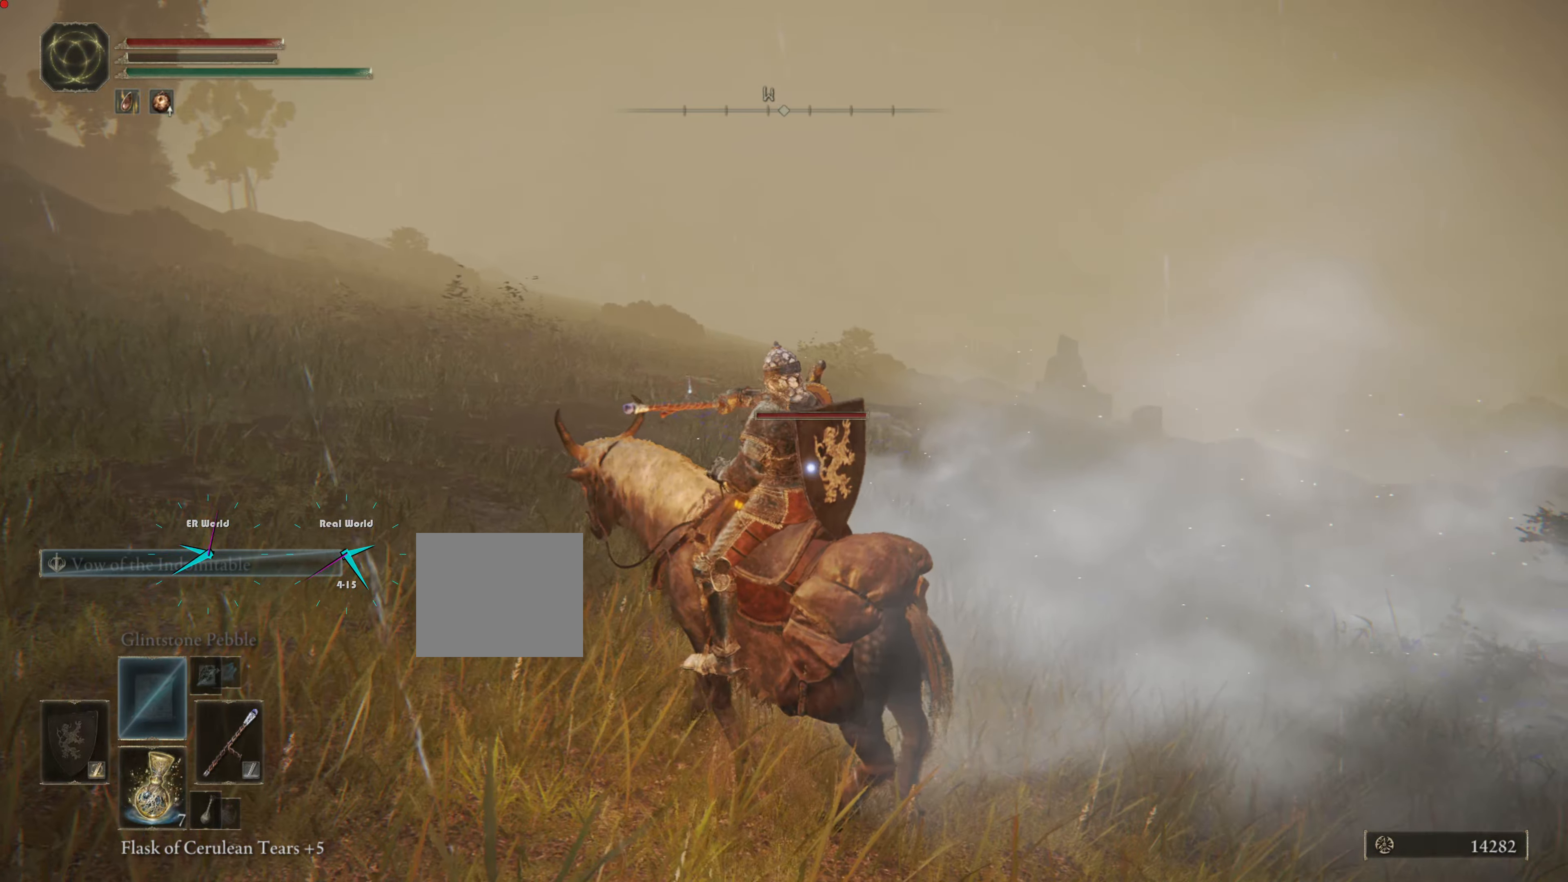
{"buttons": [], "left_stick": "down-left", "right_stick": "center", "events": [[200, "left_stick", "down-left"]]}
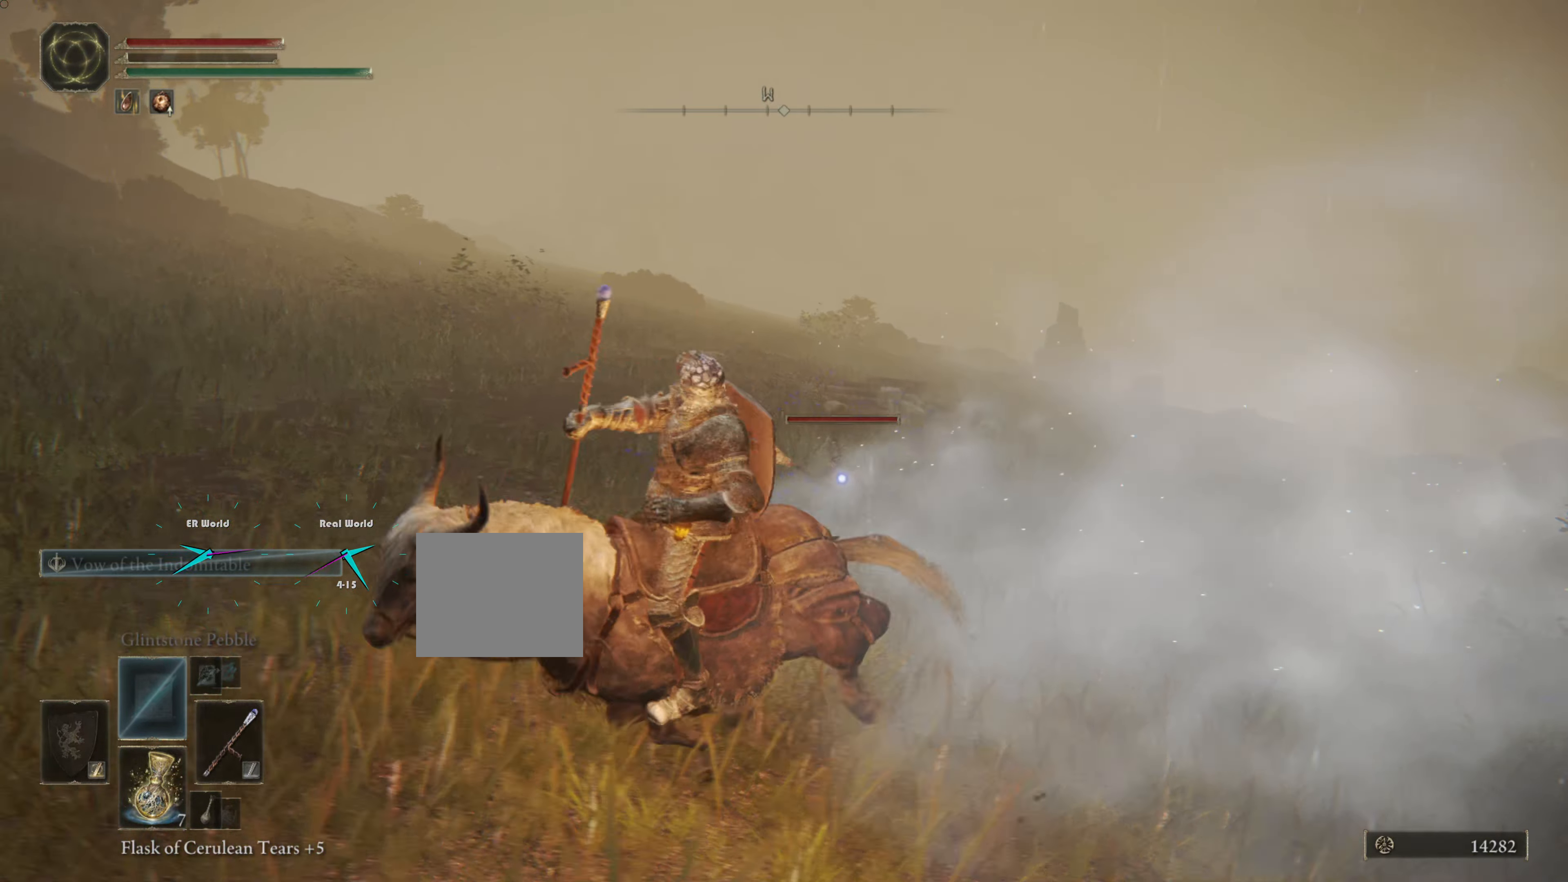
{"buttons": ["SQUARE"], "left_stick": "left", "right_stick": "center", "events": [[334, "left_stick", "left"], [417, "SQUARE", "down"]]}
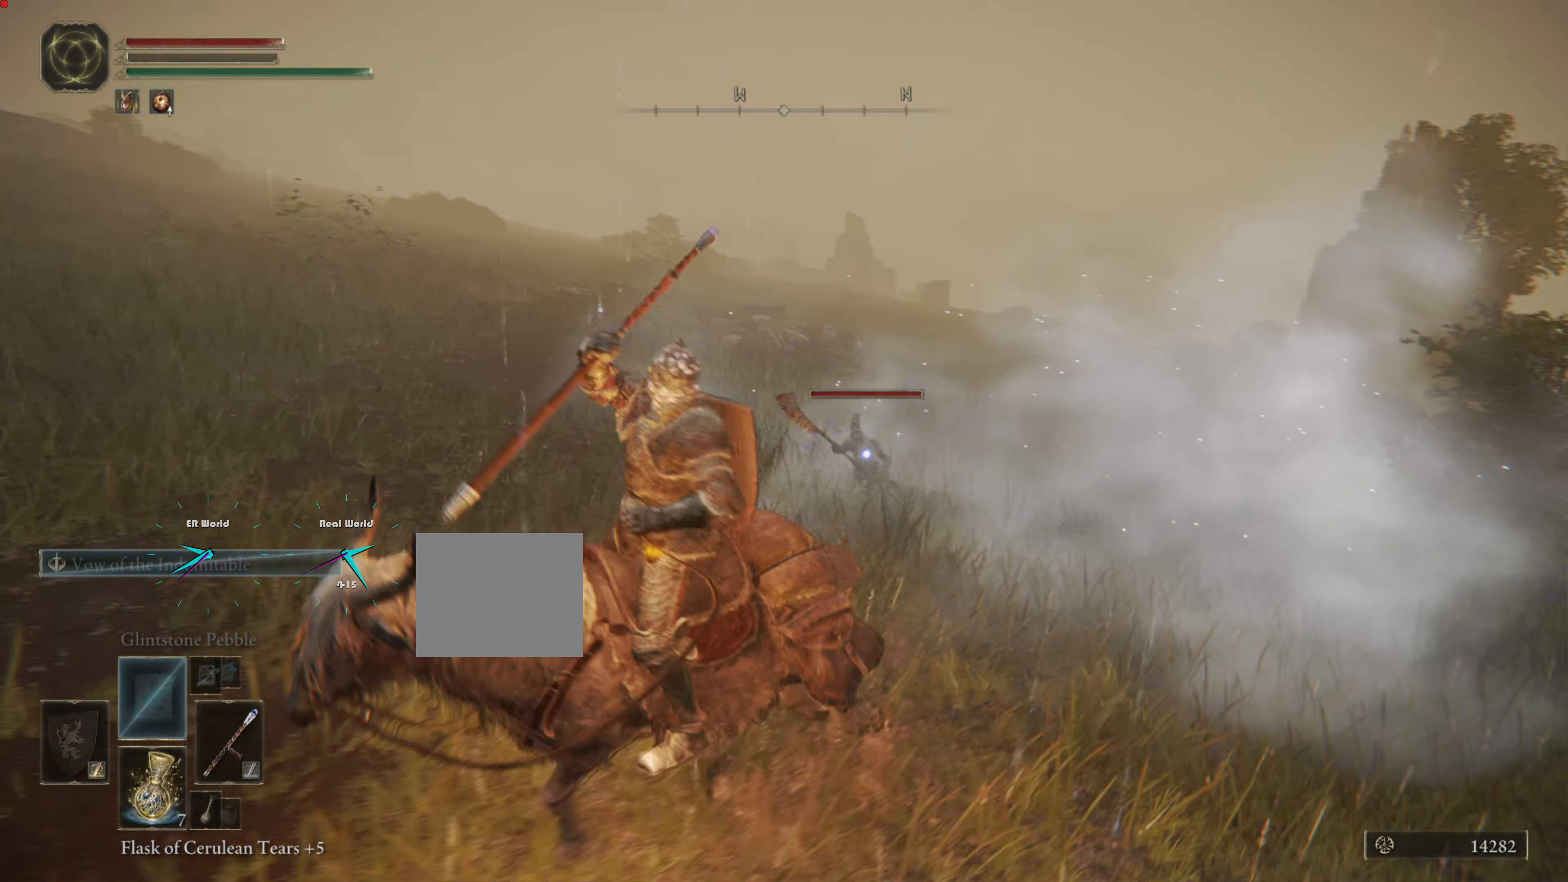
{"buttons": ["SQUARE"], "left_stick": "left", "right_stick": "center", "events": [[66, "SQUARE", "up"], [200, "SQUARE", "down"], [300, "SQUARE", "up"], [367, "SQUARE", "down"]]}
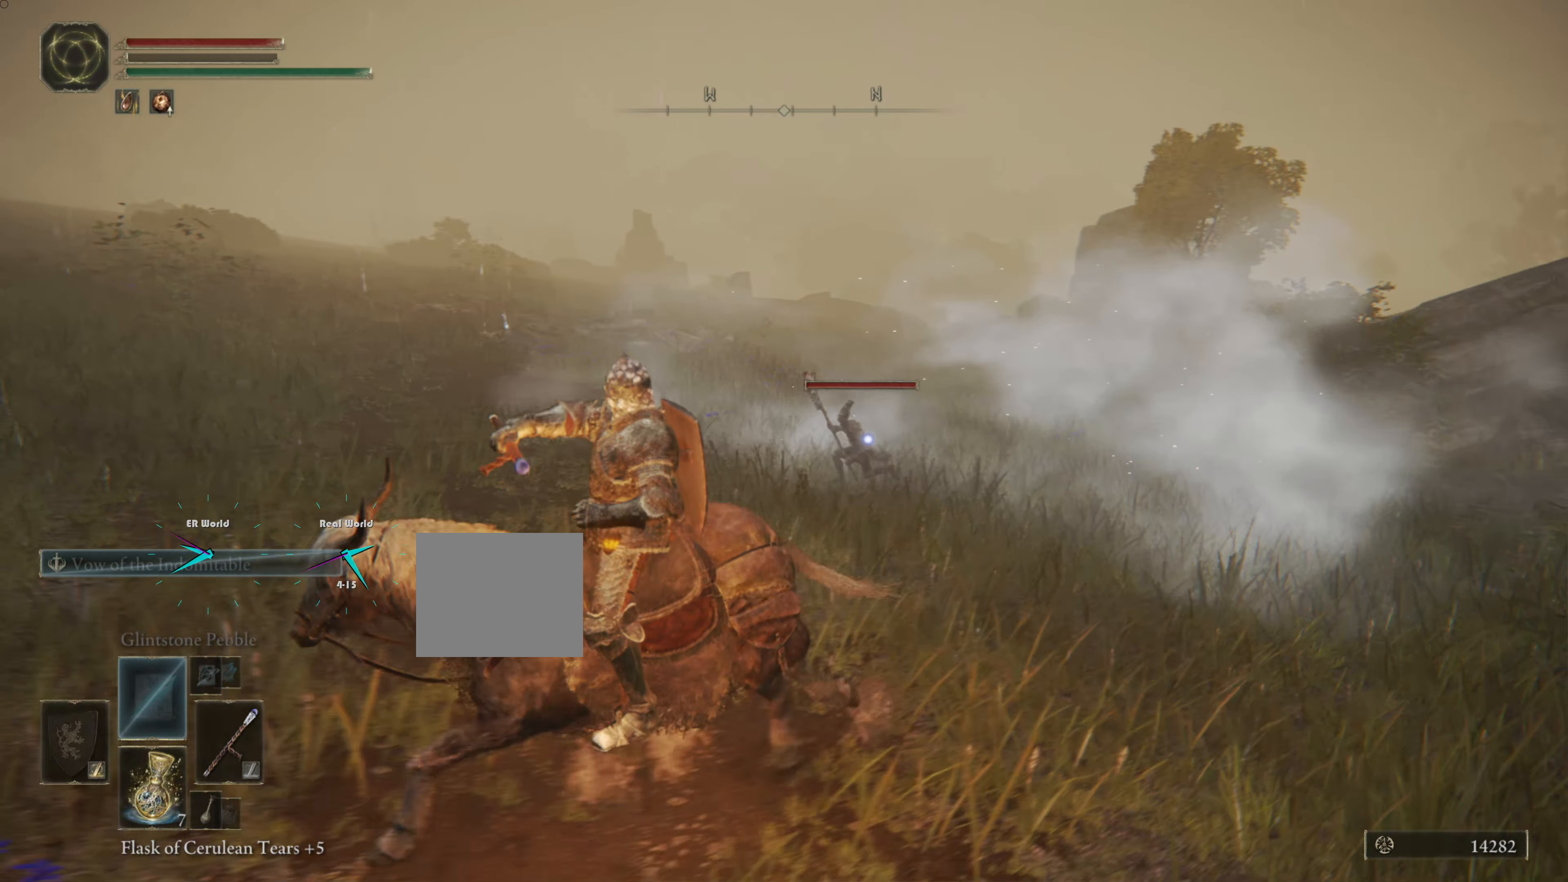
{"buttons": [], "left_stick": "left", "right_stick": "center", "events": [[17, "SQUARE", "up"]]}